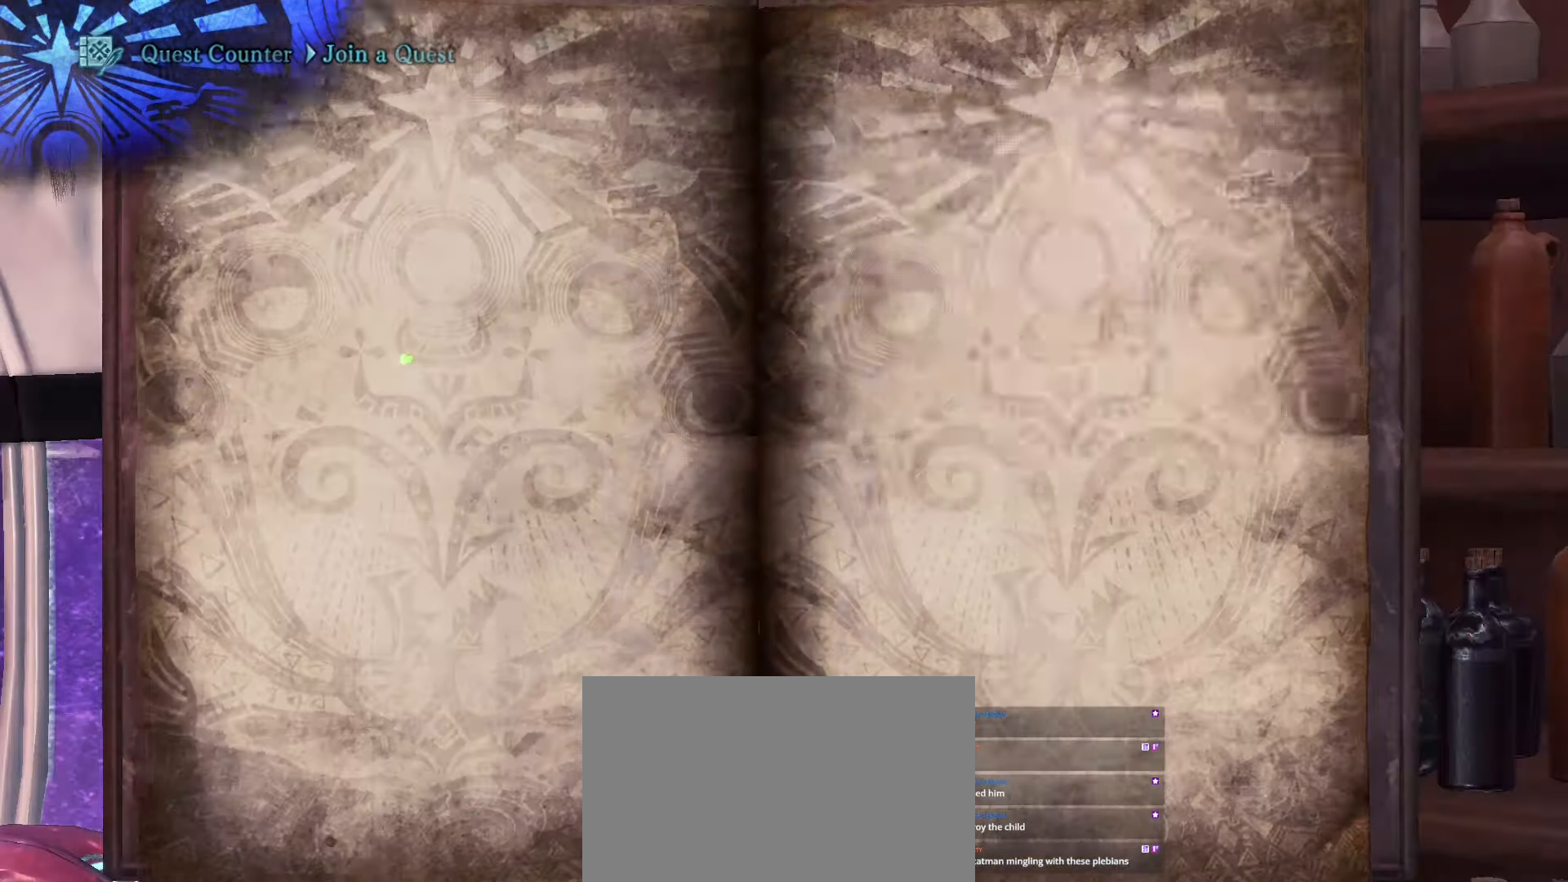
Gameplay with keyboard and mouse; each line is a JSON object with the keys and mouse buttons held at the frame after it. "events" lists presses ("down") and releases ("up") of "1", "2", "3", "4", "5", "a", "alt", "c", "caps_lock", "ctrl", "d", "e", "f", "g", "q", "r", "s", "shift", "space", "t", "tab", "v", "w", "x", "z", "mouse_left", "mouse_wheel" and "mouse_right" between this image and that frame as [ms after this image, input, new state], when the widget could be followed in between. "mouse_left", "mouse_wheel", "mouse_right" = the "left", "wheel", "right" buttons of the "mouse" list. No other keys are recorded. "wheel" means that the mouse wheel is clicked or scrolled. Not read: mouse_move.
{"keys": [], "mouse": [], "events": []}
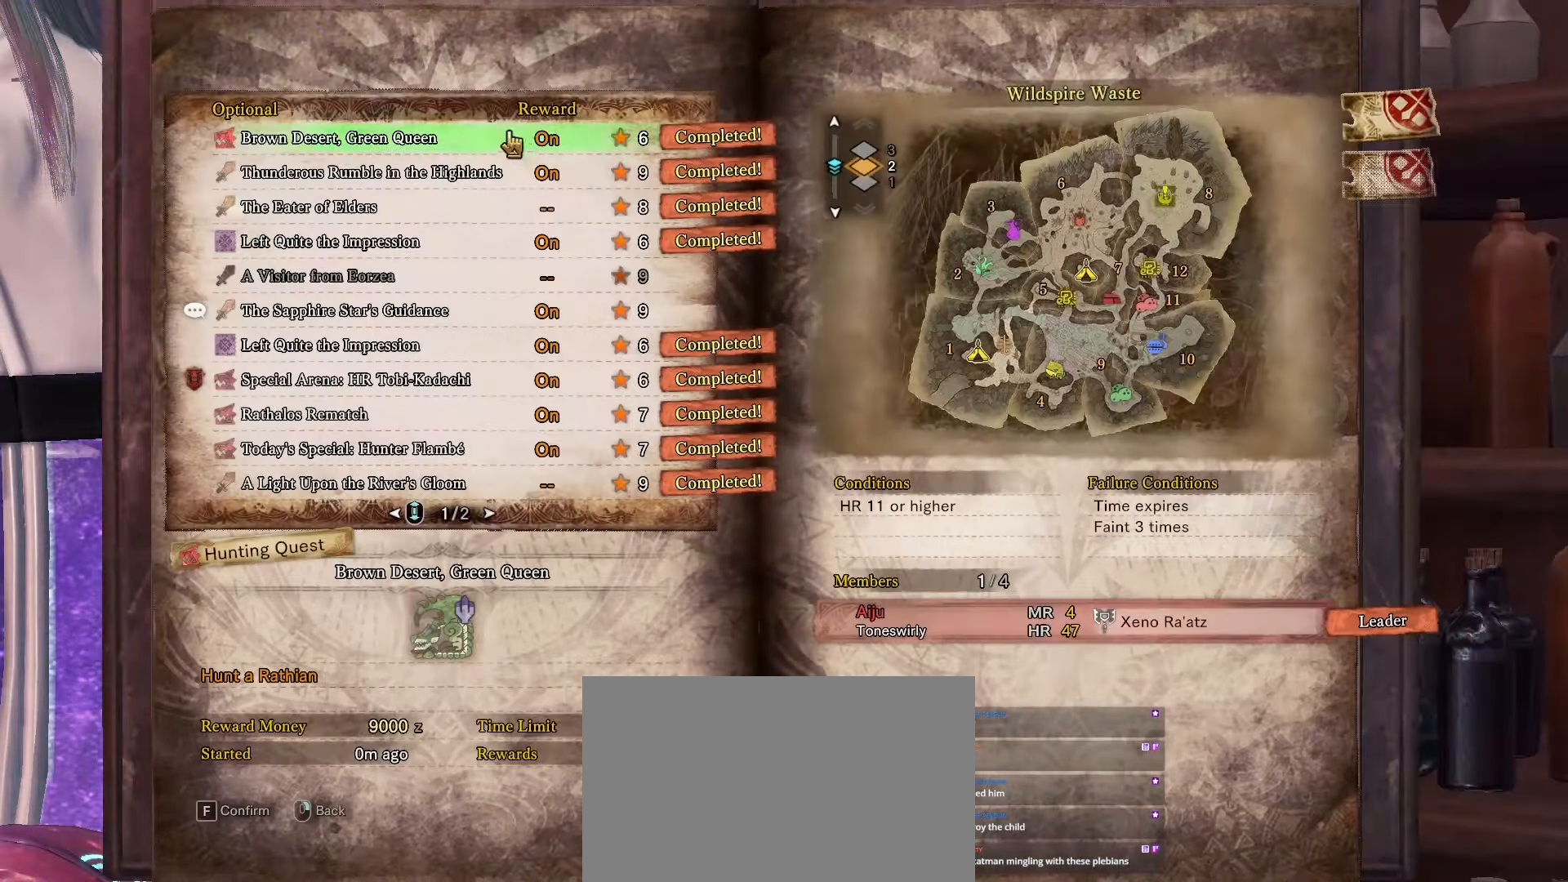
{"keys": ["w"], "mouse": []}
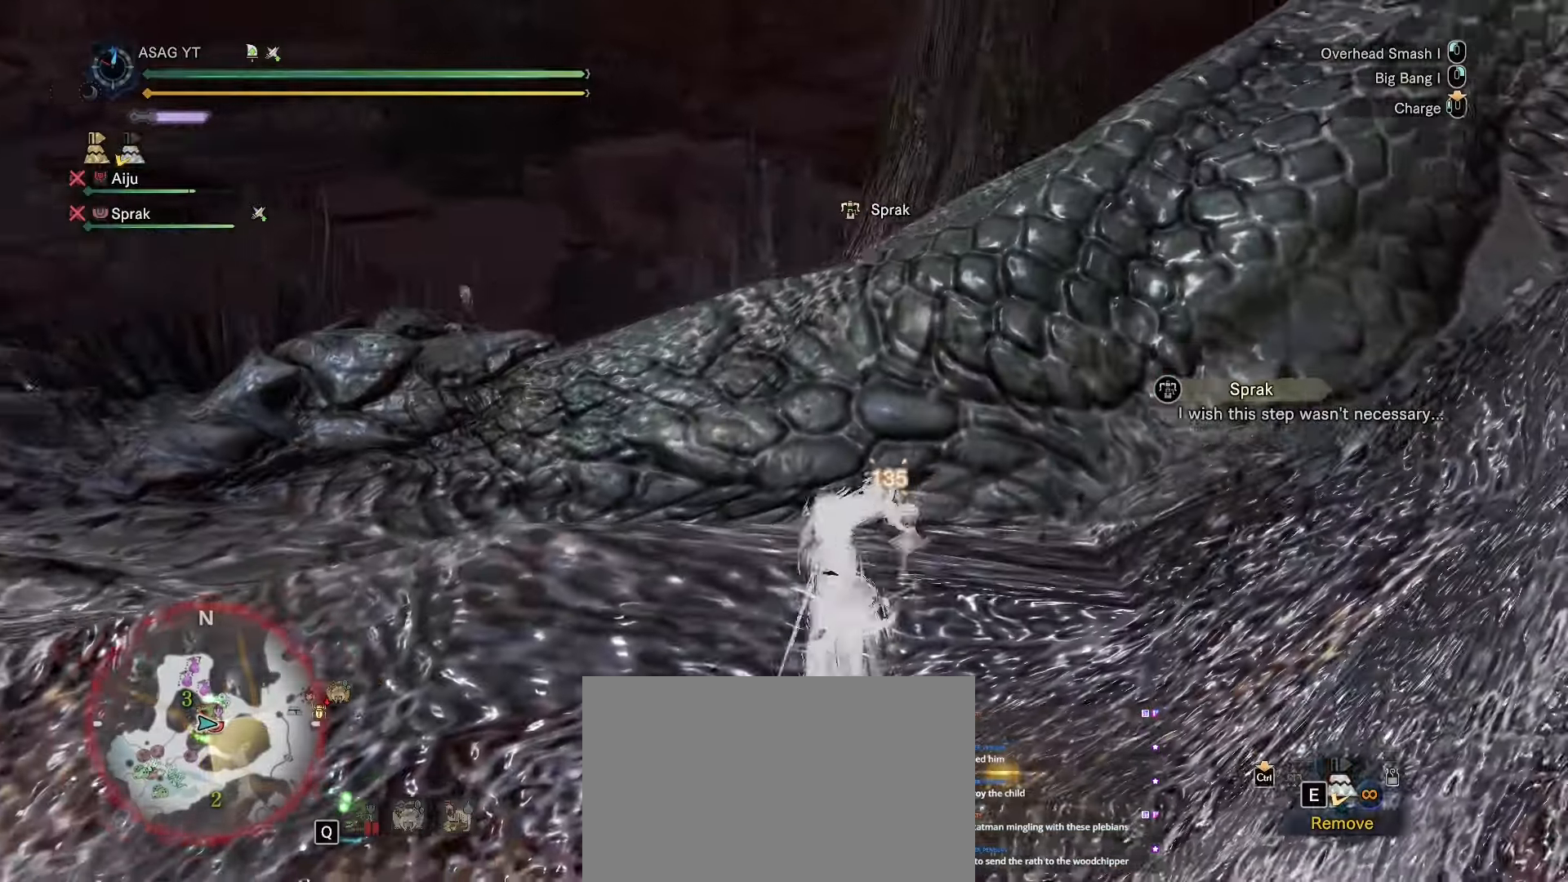
{"keys": ["w"], "mouse": [], "events": [[17, "mouse_left", "down"], [83, "mouse_left", "up"], [117, "mouse_left", "down"], [217, "mouse_left", "up"], [283, "mouse_left", "down"], [350, "mouse_left", "up"], [467, "mouse_left", "down"], [484, "mouse_left", "up"]]}
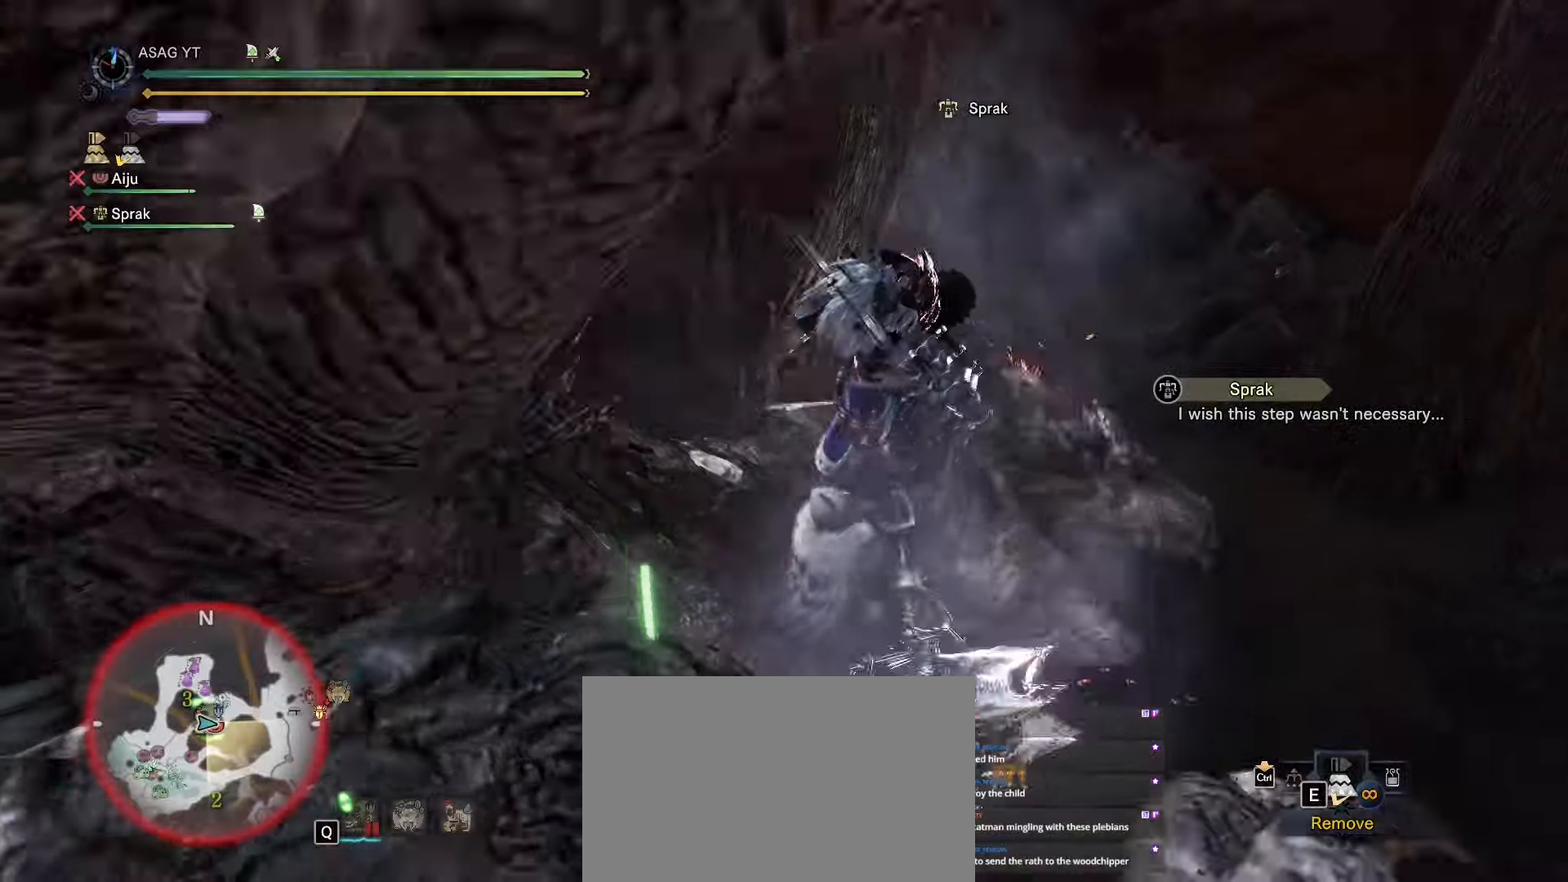
{"keys": ["w"], "mouse": ["left"], "events": [[50, "mouse_left", "down"], [150, "mouse_left", "up"], [200, "mouse_left", "down"], [283, "mouse_left", "up"], [350, "mouse_left", "down"], [434, "mouse_left", "up"], [484, "mouse_left", "down"]]}
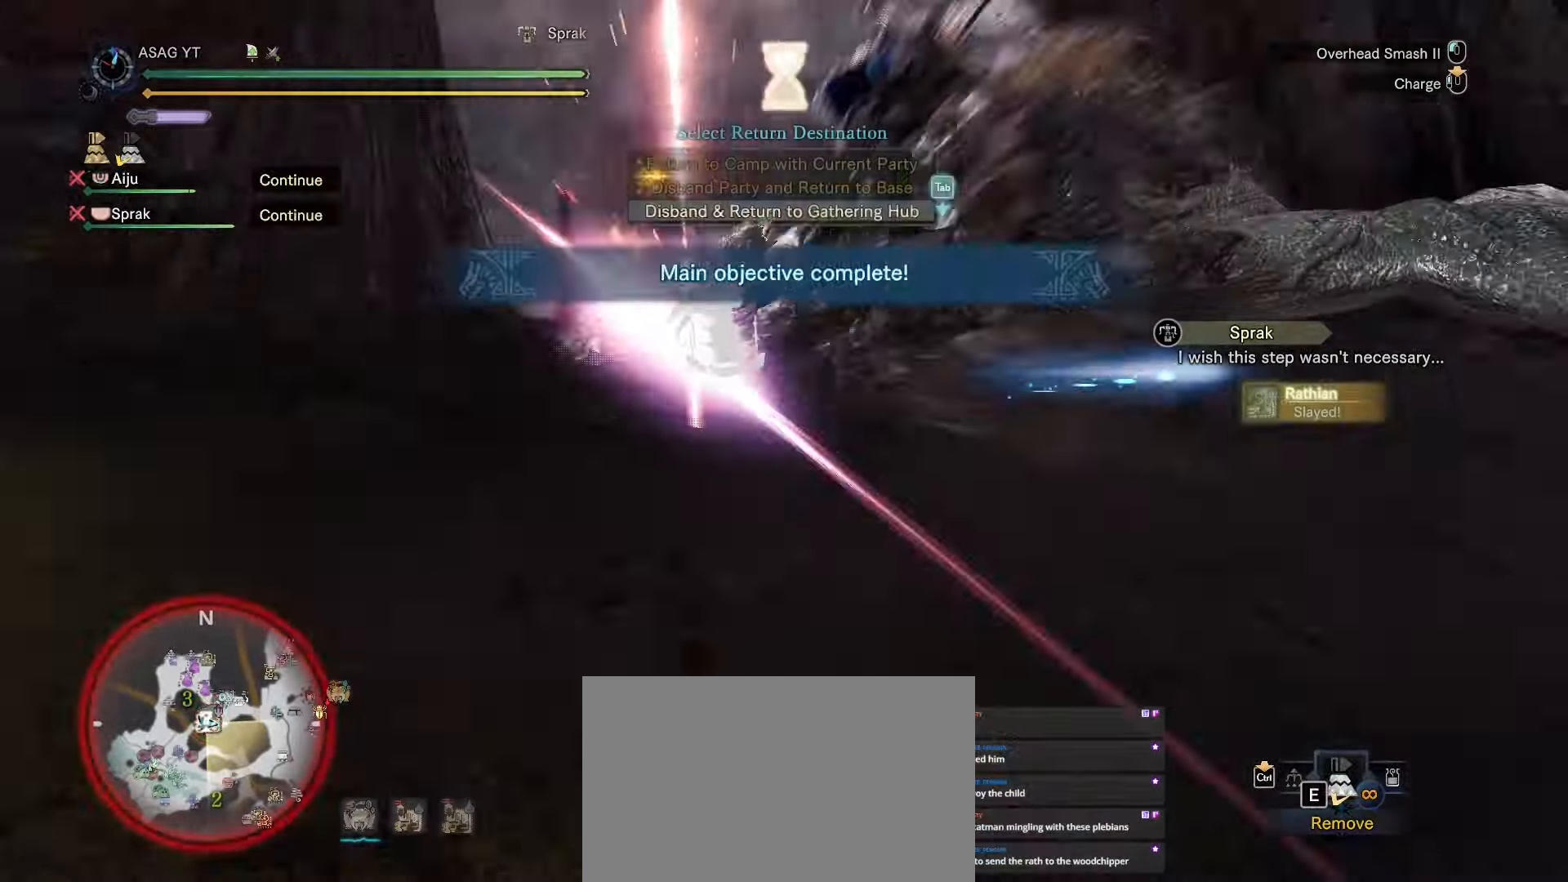
{"keys": [], "mouse": [], "events": [[67, "mouse_left", "up"], [167, "mouse_left", "down"], [217, "mouse_left", "up"], [317, "mouse_left", "down"], [401, "mouse_left", "up"], [451, "w", "up"]]}
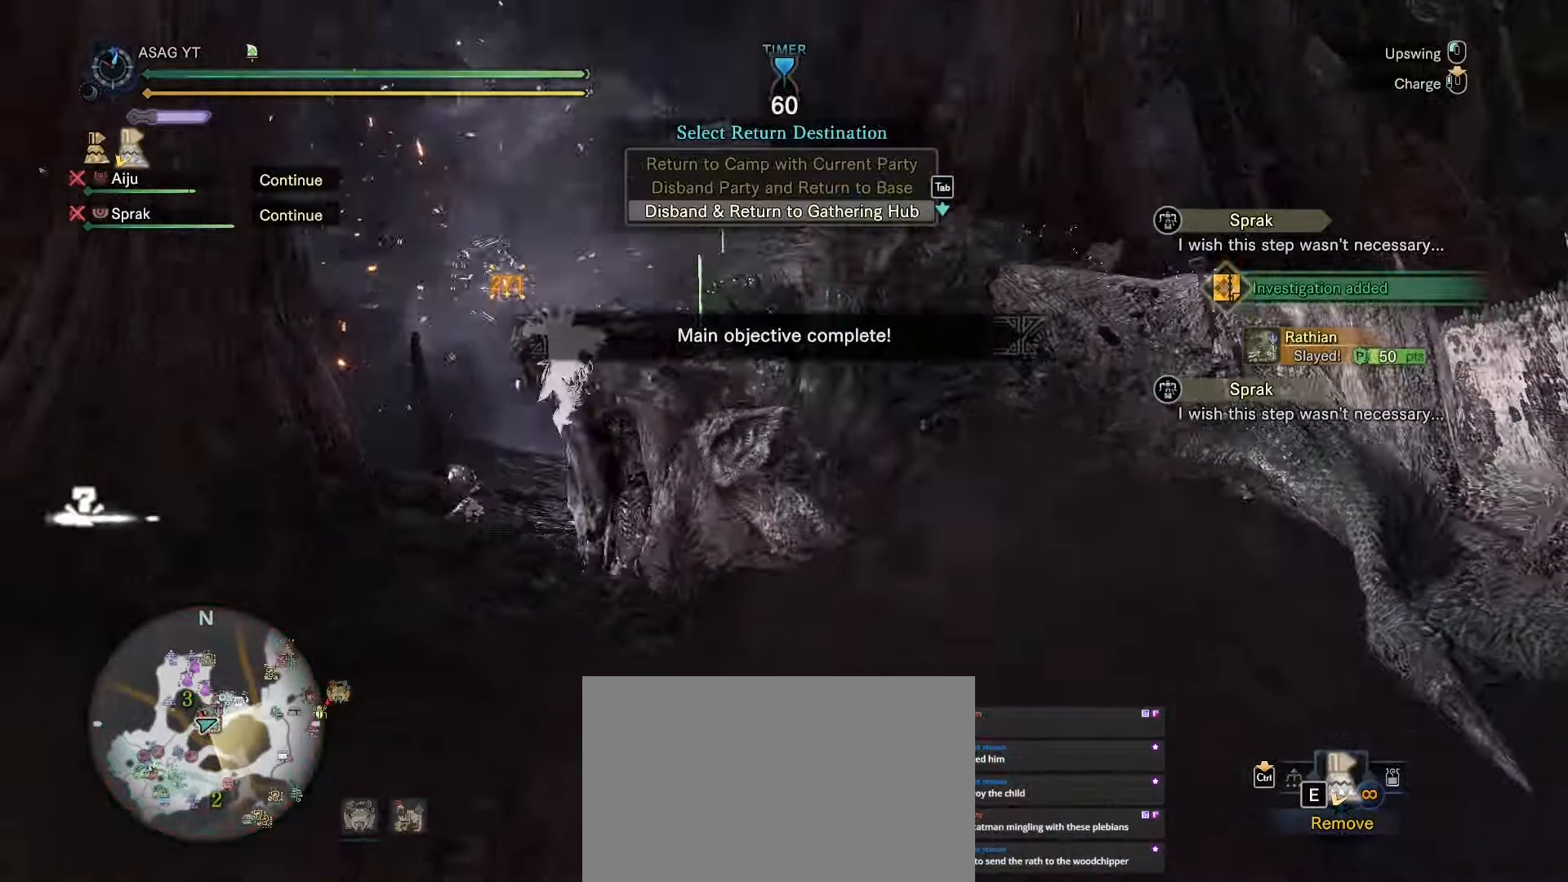
{"keys": [], "mouse": [], "events": []}
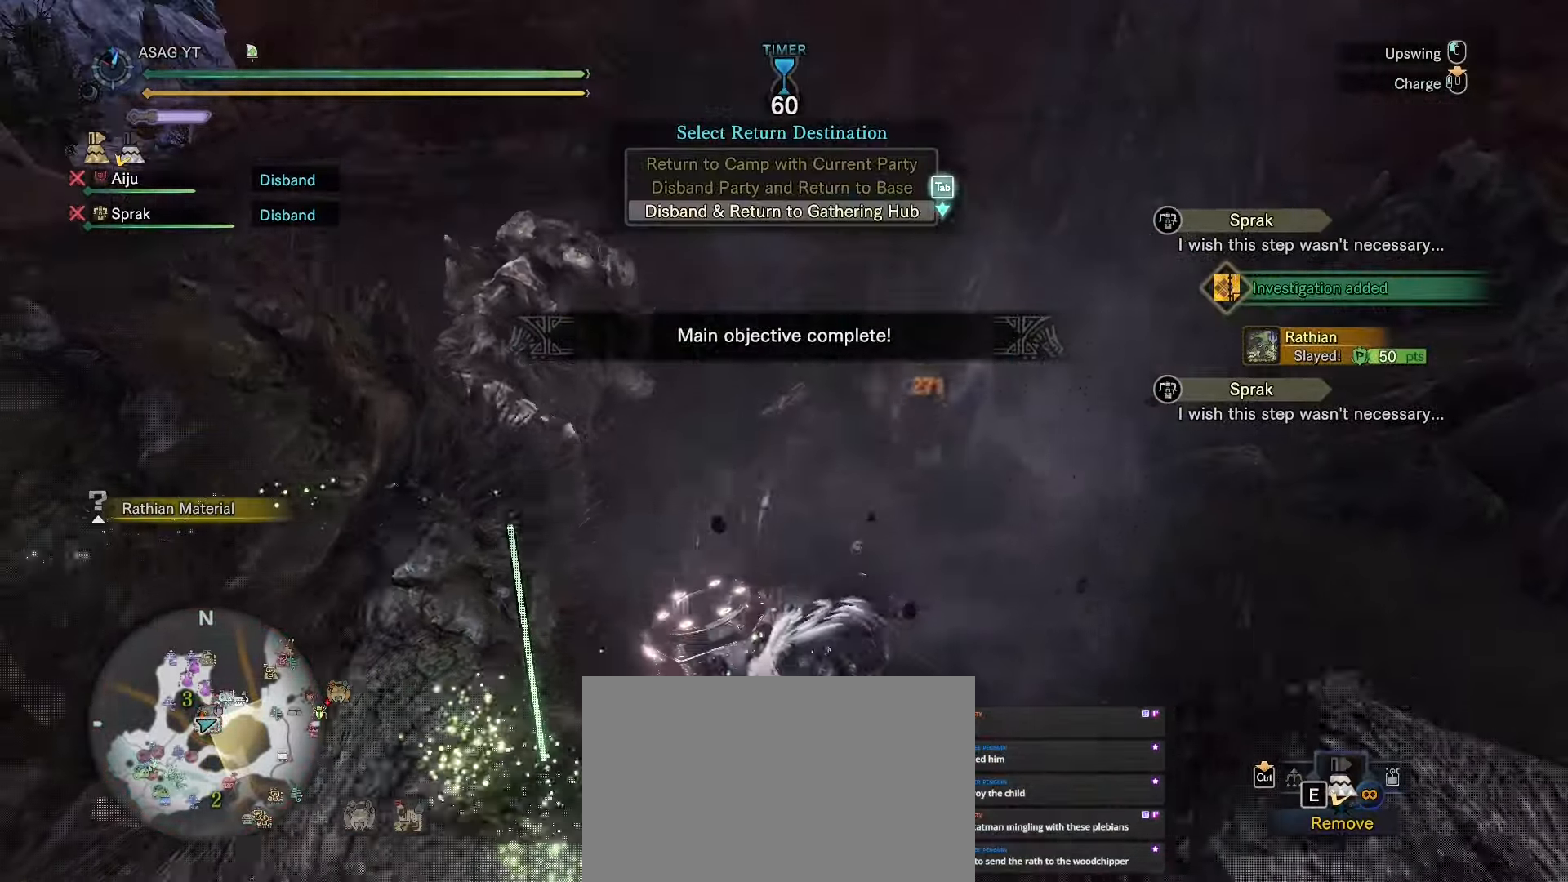
{"keys": ["d", "space", "w"], "mouse": [], "events": [[301, "d", "down"], [384, "space", "down"], [434, "w", "down"]]}
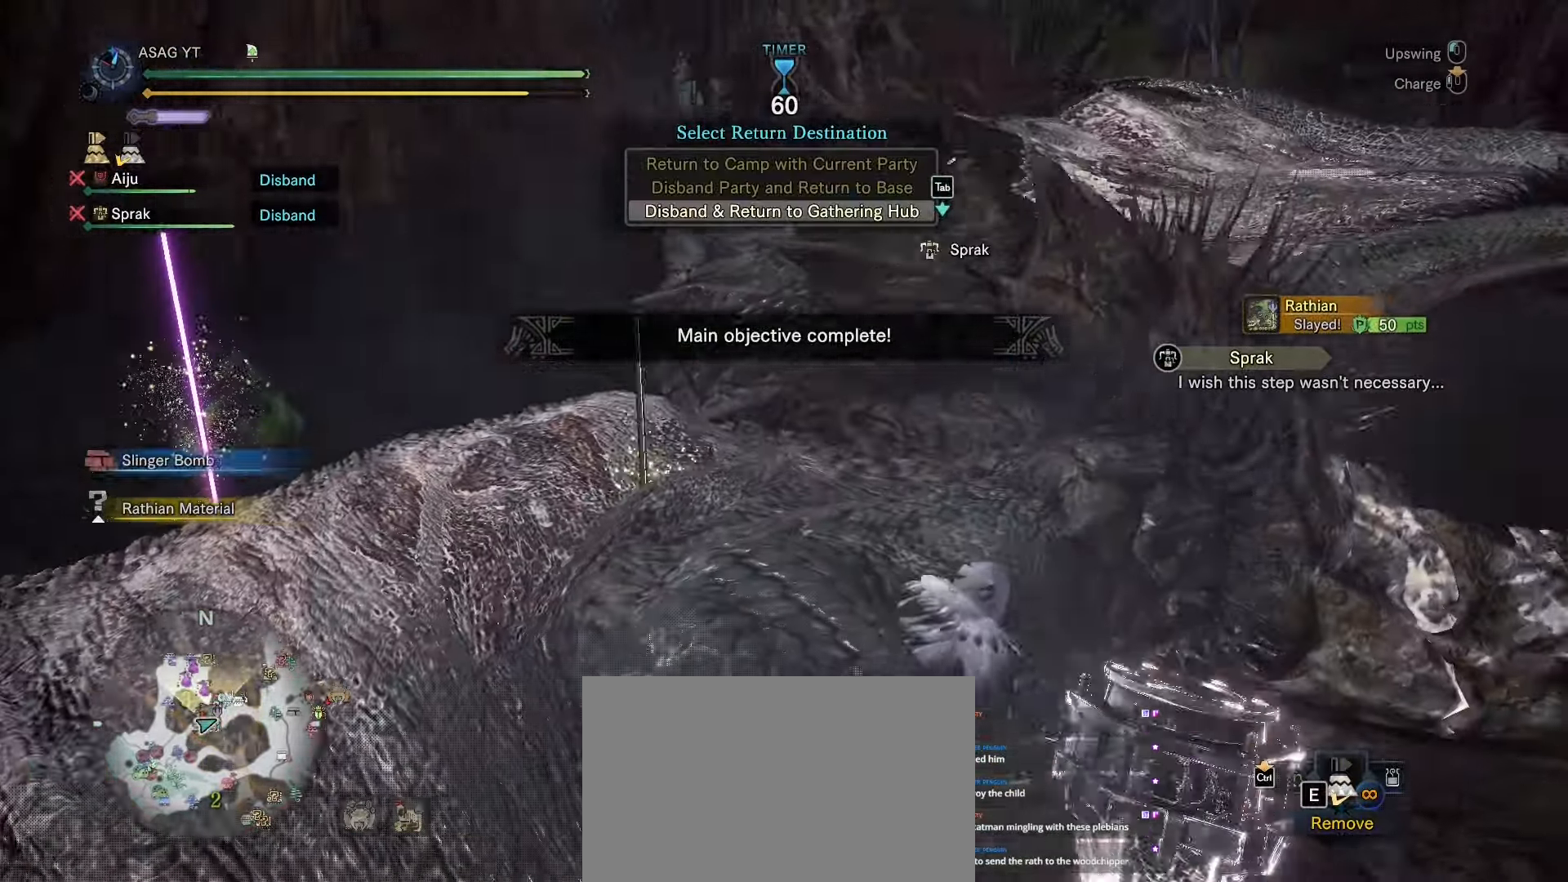
{"keys": ["d", "shift", "w"], "mouse": [], "events": [[67, "space", "up"], [450, "shift", "down"]]}
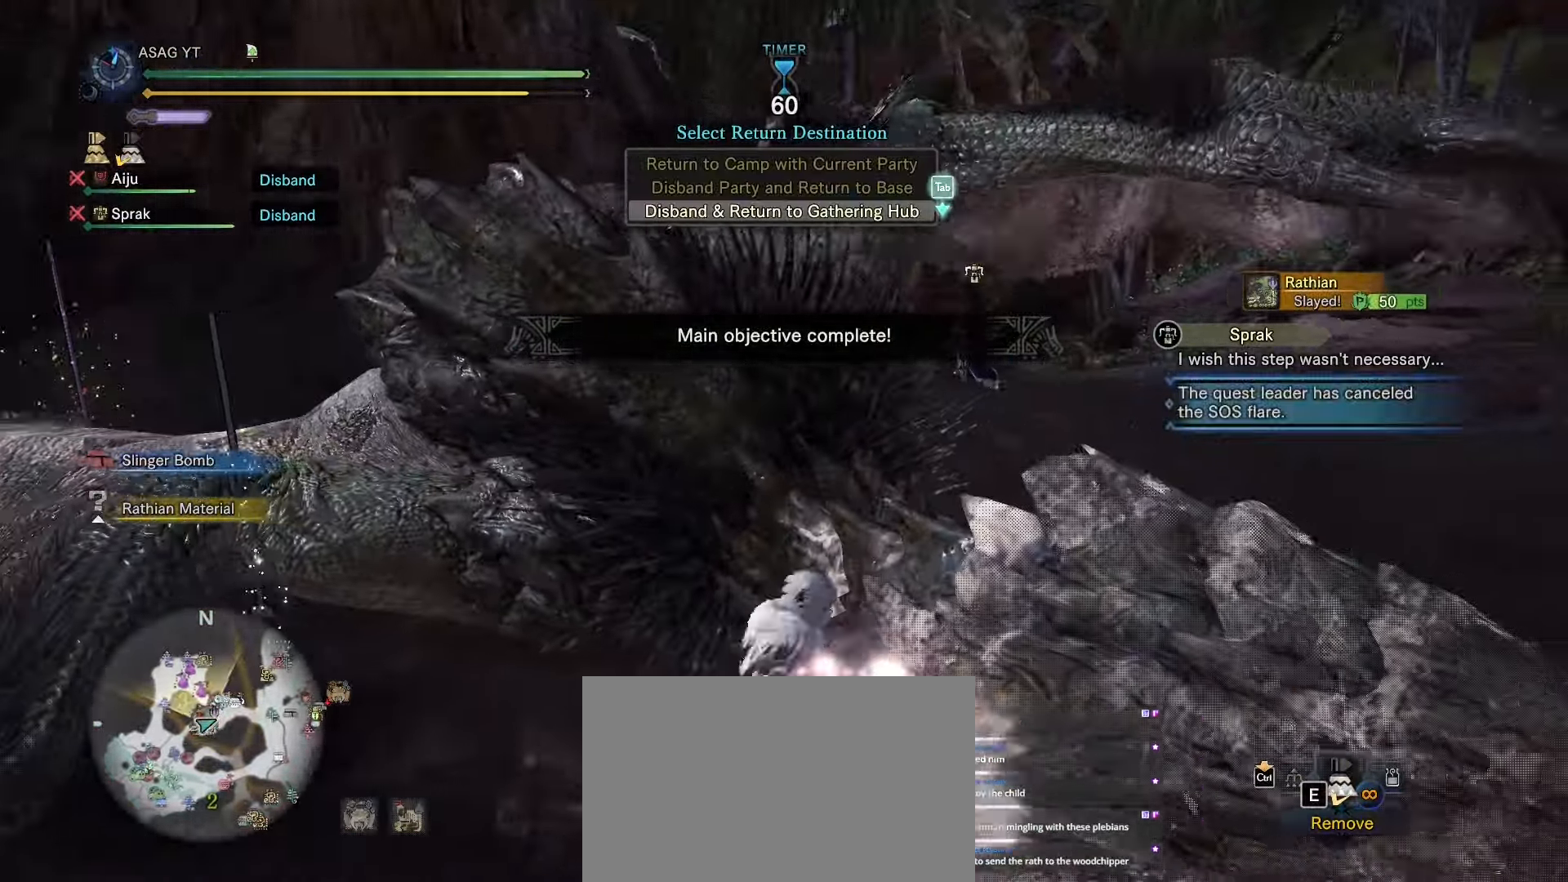
{"keys": ["d", "shift"], "mouse": [], "events": [[234, "w", "up"]]}
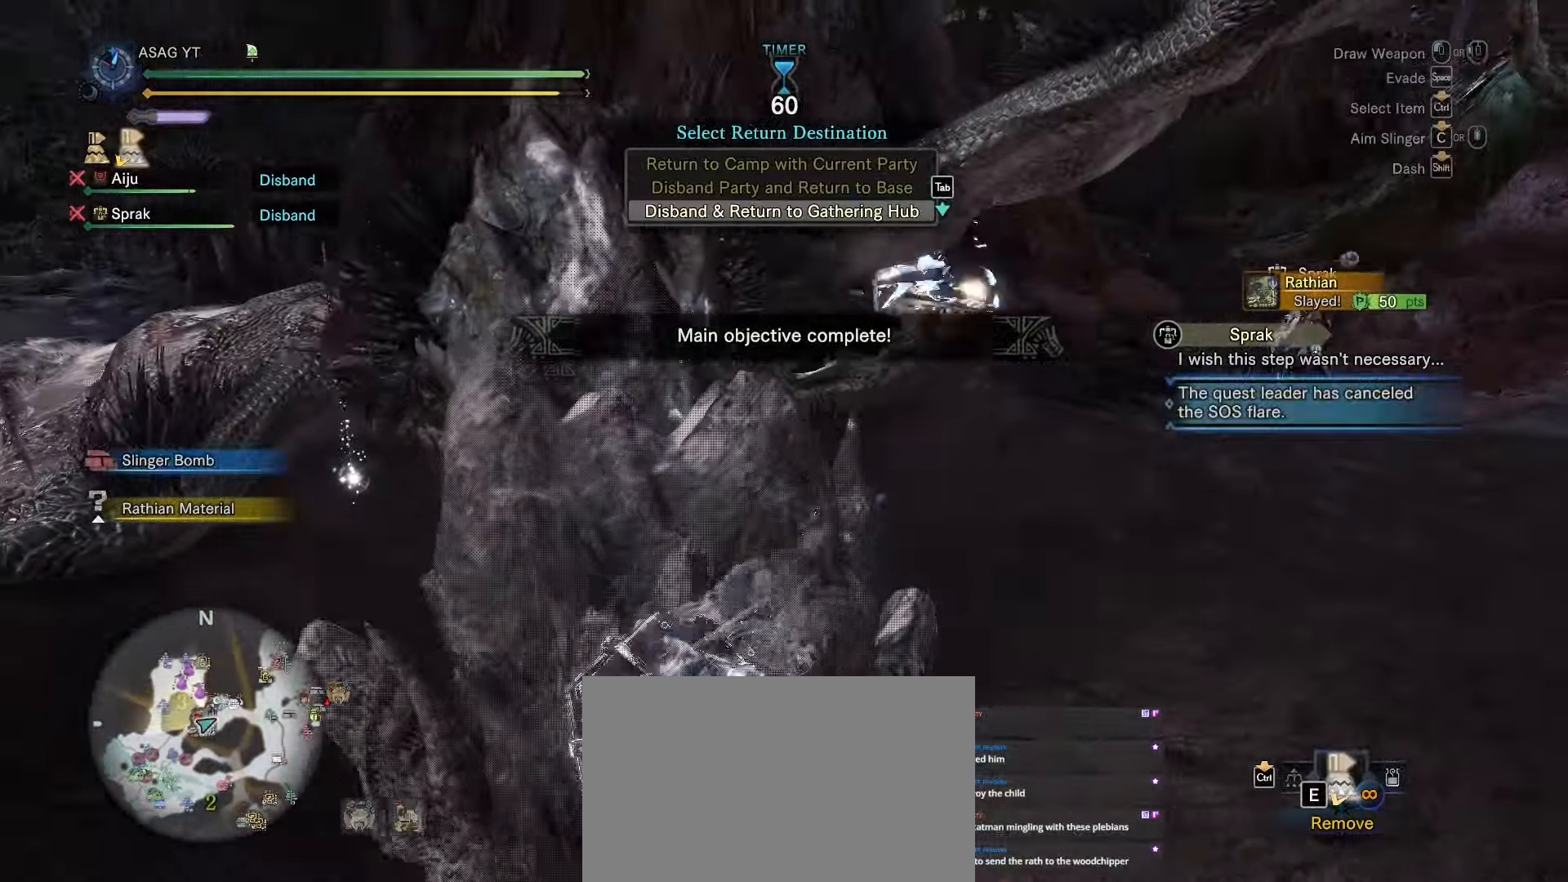
{"keys": ["a", "shift"], "mouse": [], "events": [[16, "s", "down"], [200, "d", "up"], [384, "a", "down"], [434, "s", "up"]]}
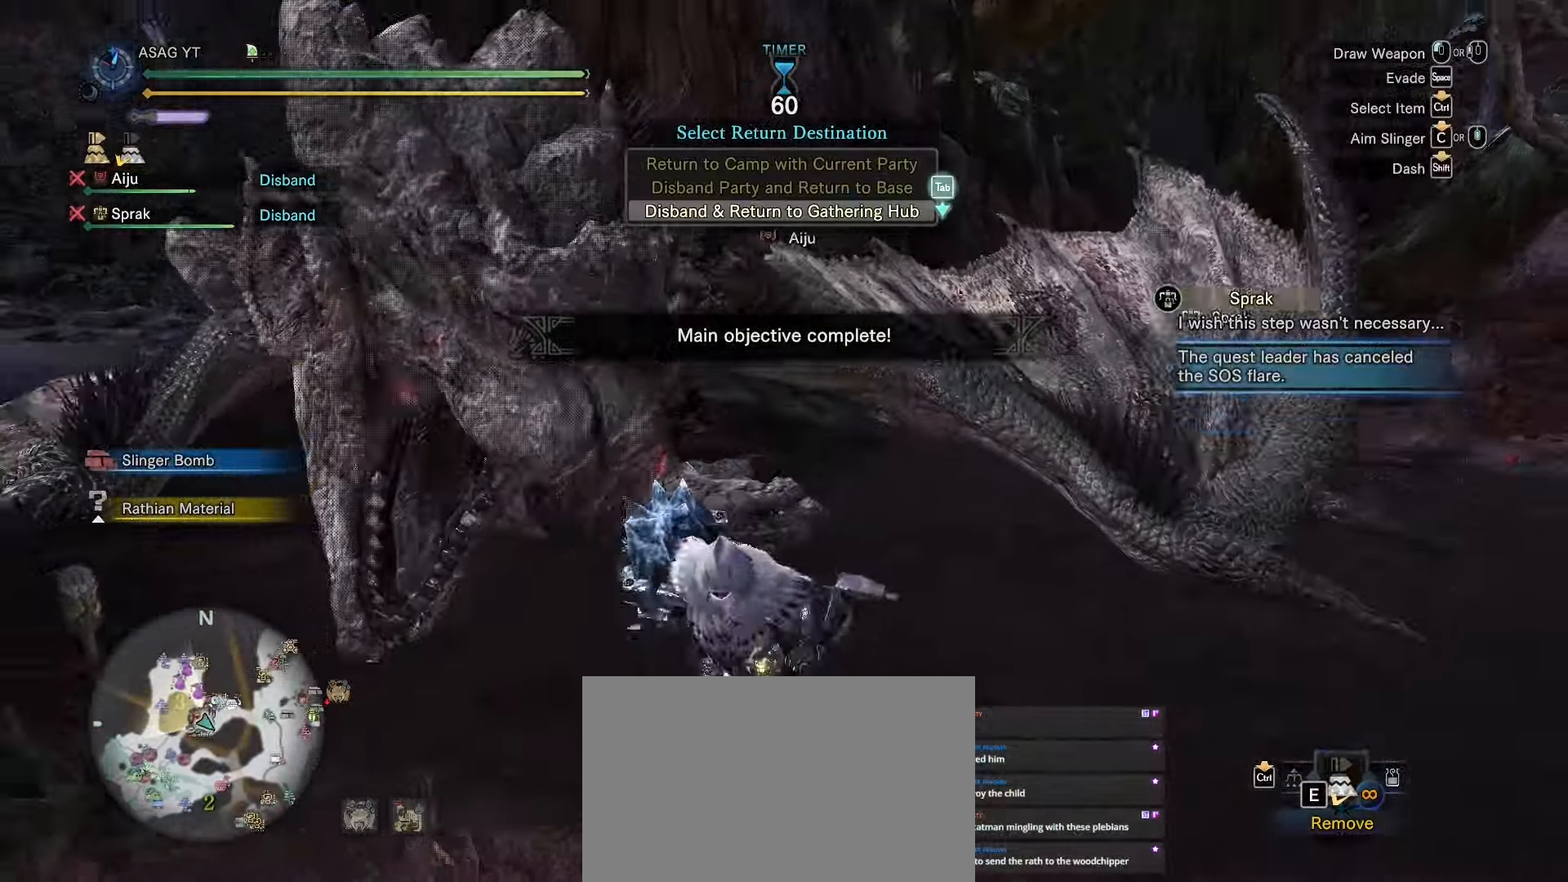
{"keys": ["a", "shift", "w"], "mouse": [], "events": [[317, "w", "down"]]}
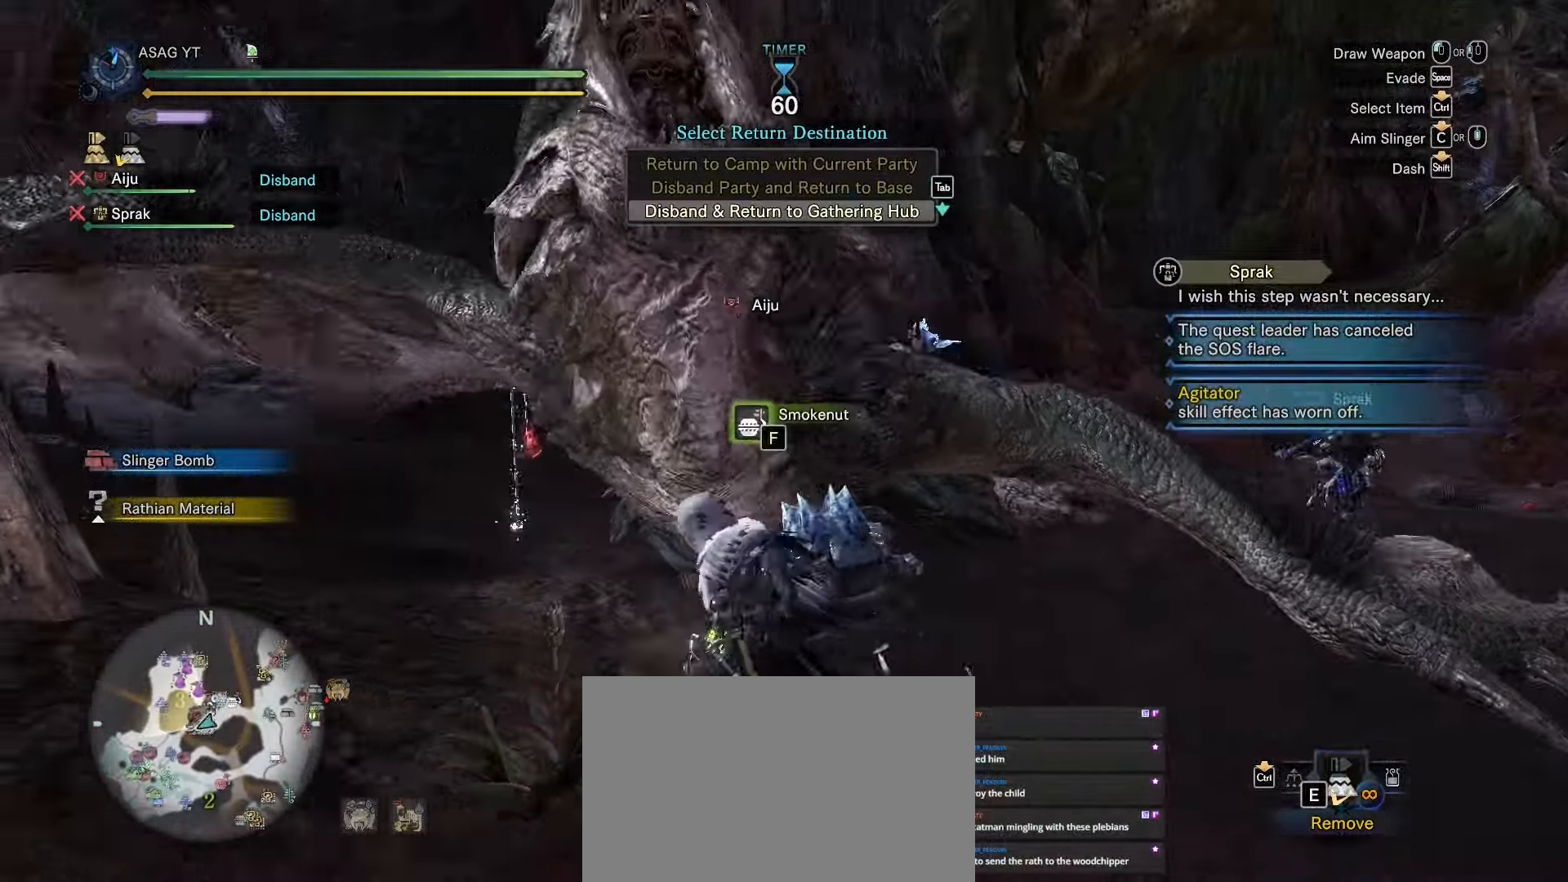
{"keys": ["a", "shift", "w"], "mouse": [], "events": []}
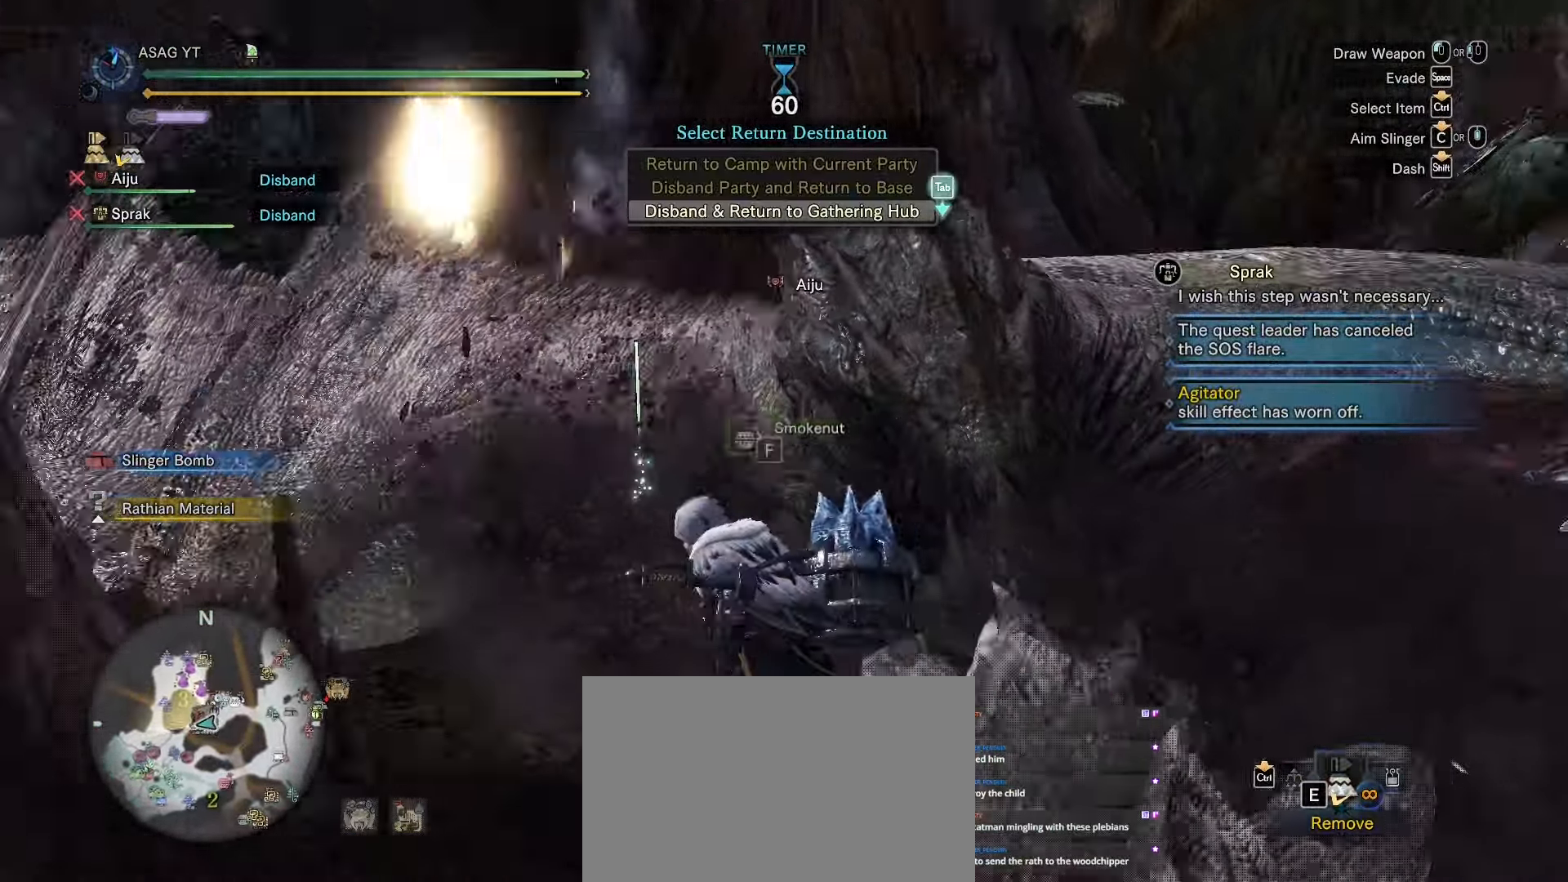
{"keys": ["a", "shift", "w"], "mouse": [], "events": [[200, "a", "up"], [284, "a", "down"], [384, "f", "down"], [484, "f", "up"]]}
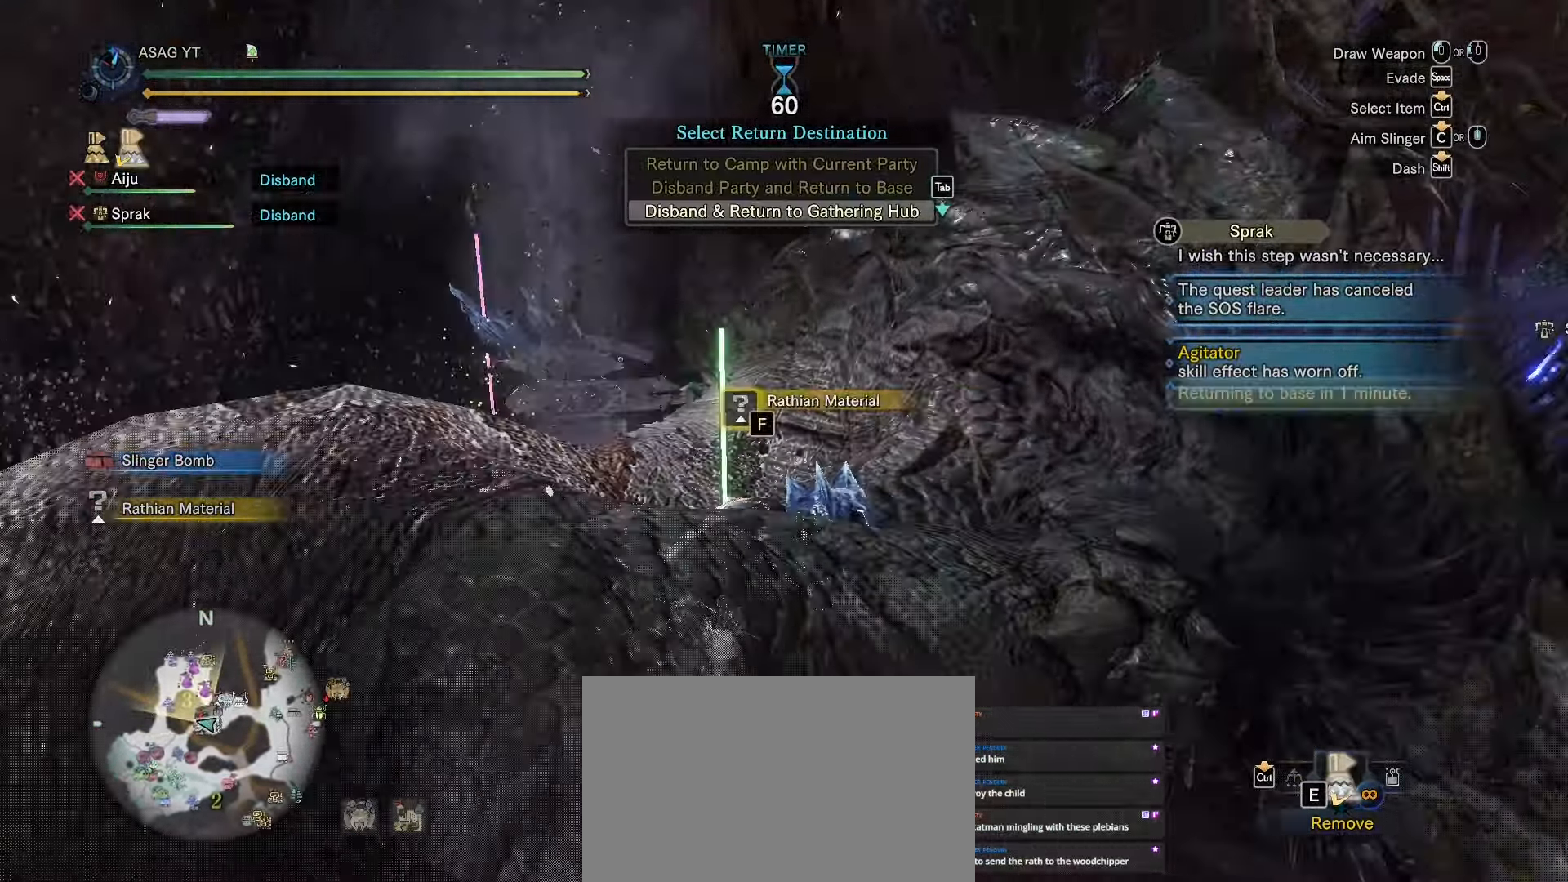
{"keys": ["d", "s", "shift"], "mouse": [], "events": [[83, "f", "down"], [117, "f", "up"], [117, "w", "up"], [299, "s", "down"], [349, "a", "up"], [399, "d", "down"]]}
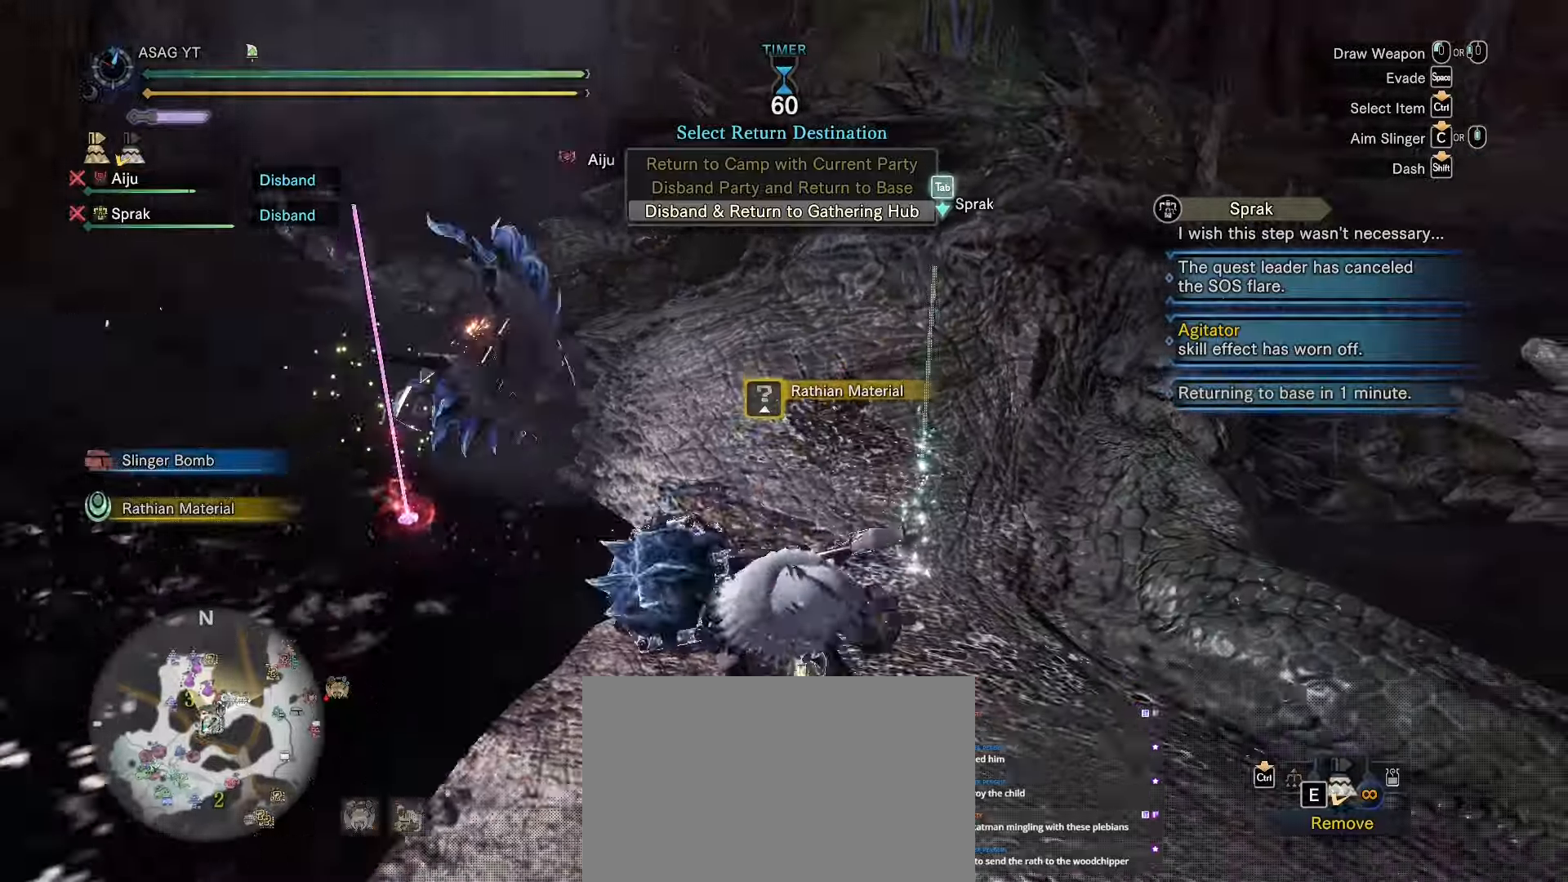
{"keys": ["w"], "mouse": [], "events": [[17, "d", "up"], [17, "mouse_right", "down"], [17, "s", "up"], [17, "shift", "up"], [17, "w", "down"], [84, "mouse_right", "up"], [134, "mouse_right", "down"], [217, "mouse_right", "up"], [267, "mouse_right", "down"], [367, "mouse_right", "up"], [467, "mouse_right", "down"], [501, "mouse_right", "up"]]}
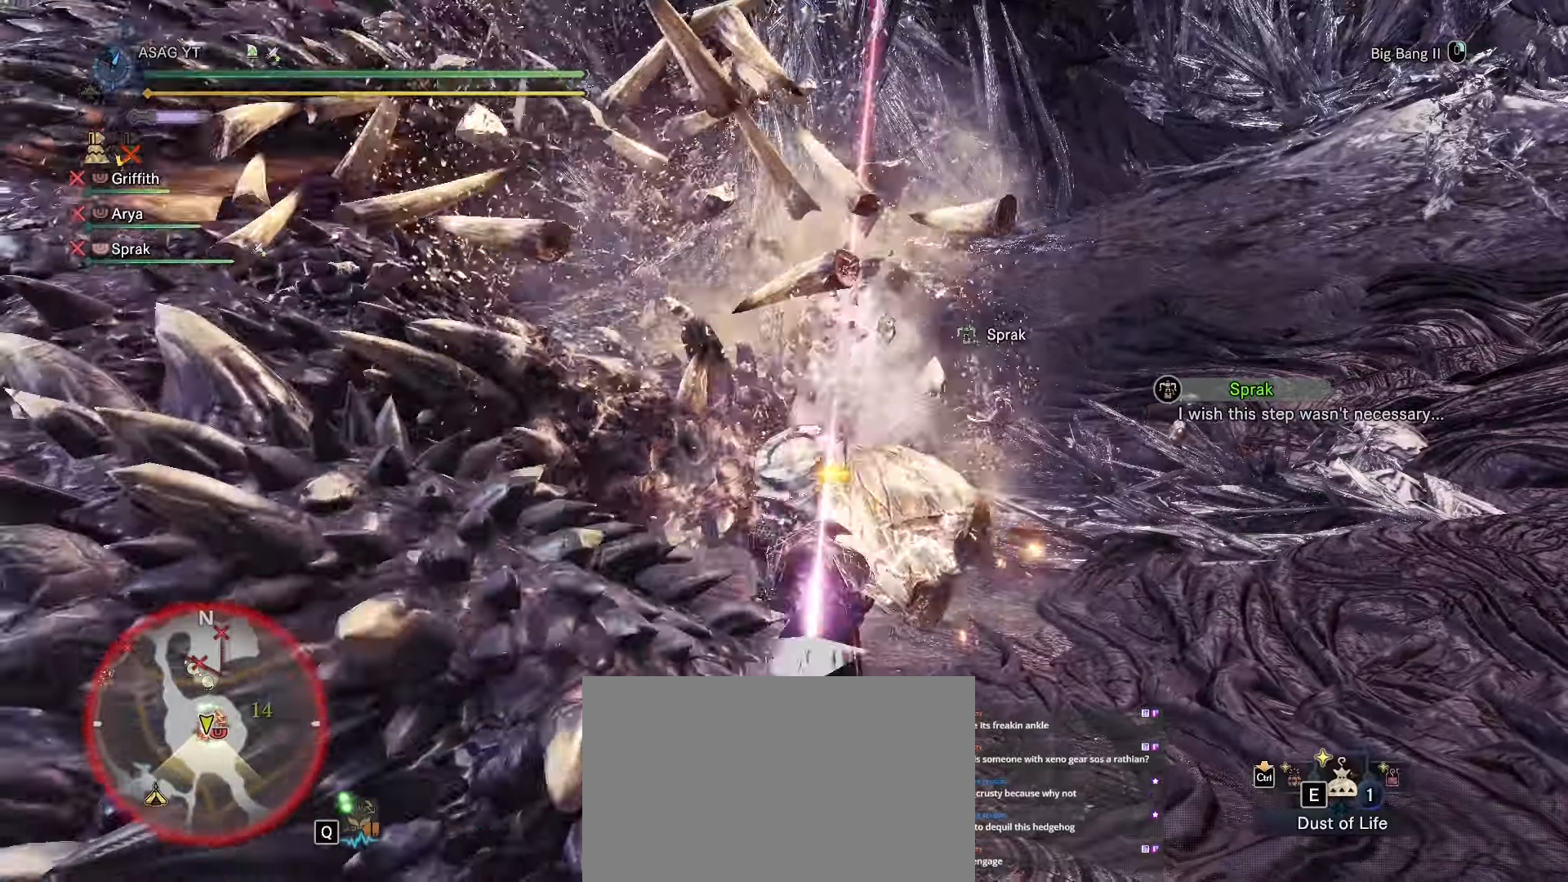
{"keys": ["w"], "mouse": [], "events": [[83, "mouse_right", "down"], [133, "mouse_right", "up"], [233, "mouse_right", "down"], [250, "mouse_right", "up"], [367, "mouse_right", "down"], [434, "mouse_right", "up"]]}
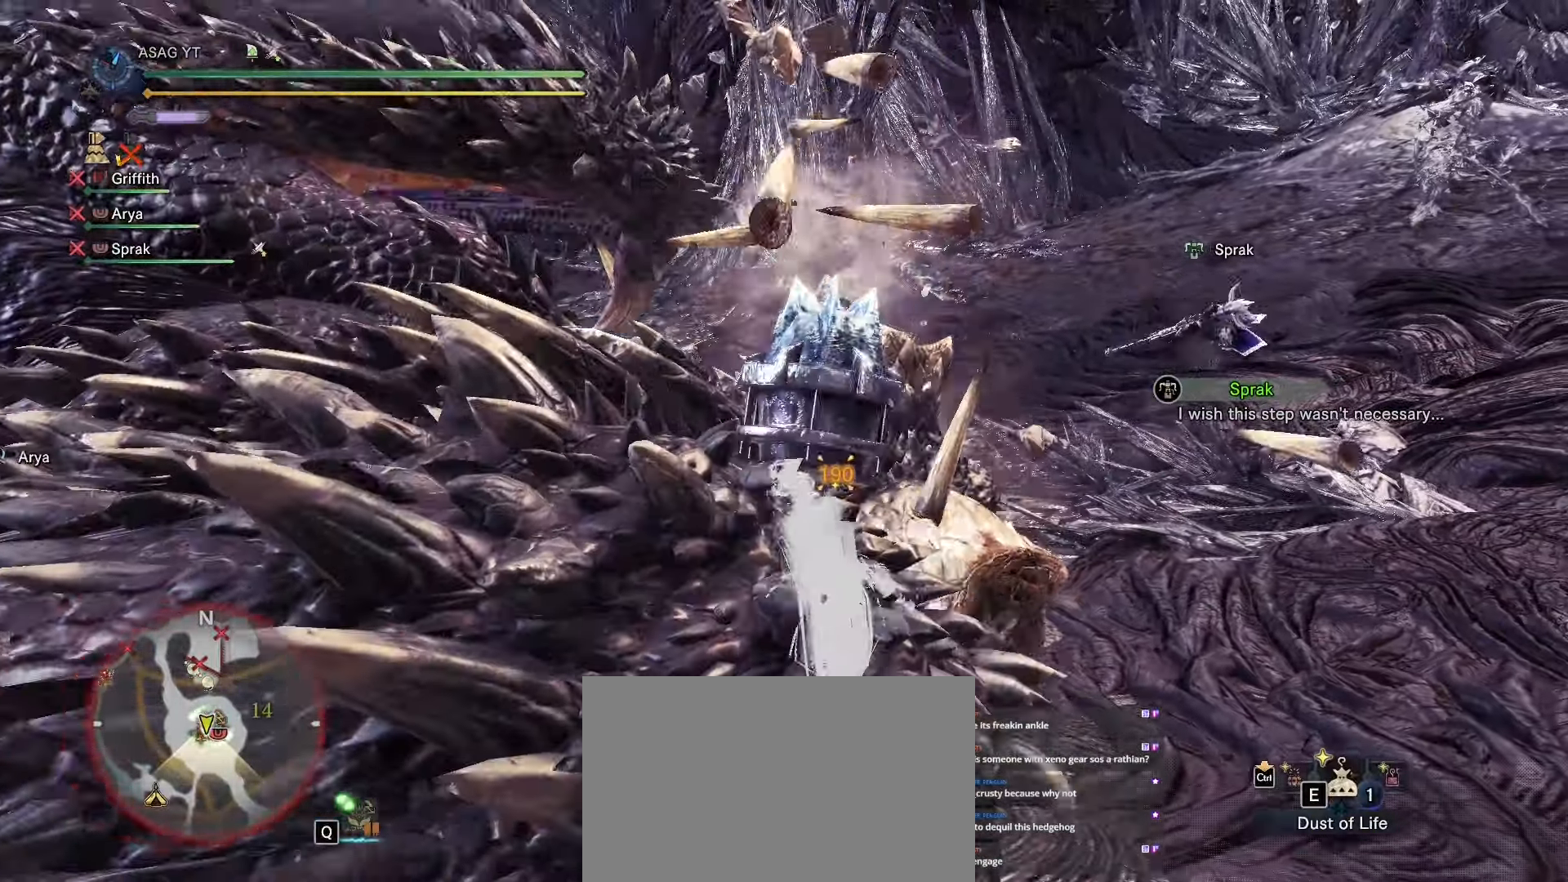
{"keys": ["w"], "mouse": ["right"], "events": [[151, "mouse_right", "down"], [251, "mouse_right", "up"], [301, "mouse_right", "down"], [367, "mouse_right", "up"], [434, "mouse_right", "down"]]}
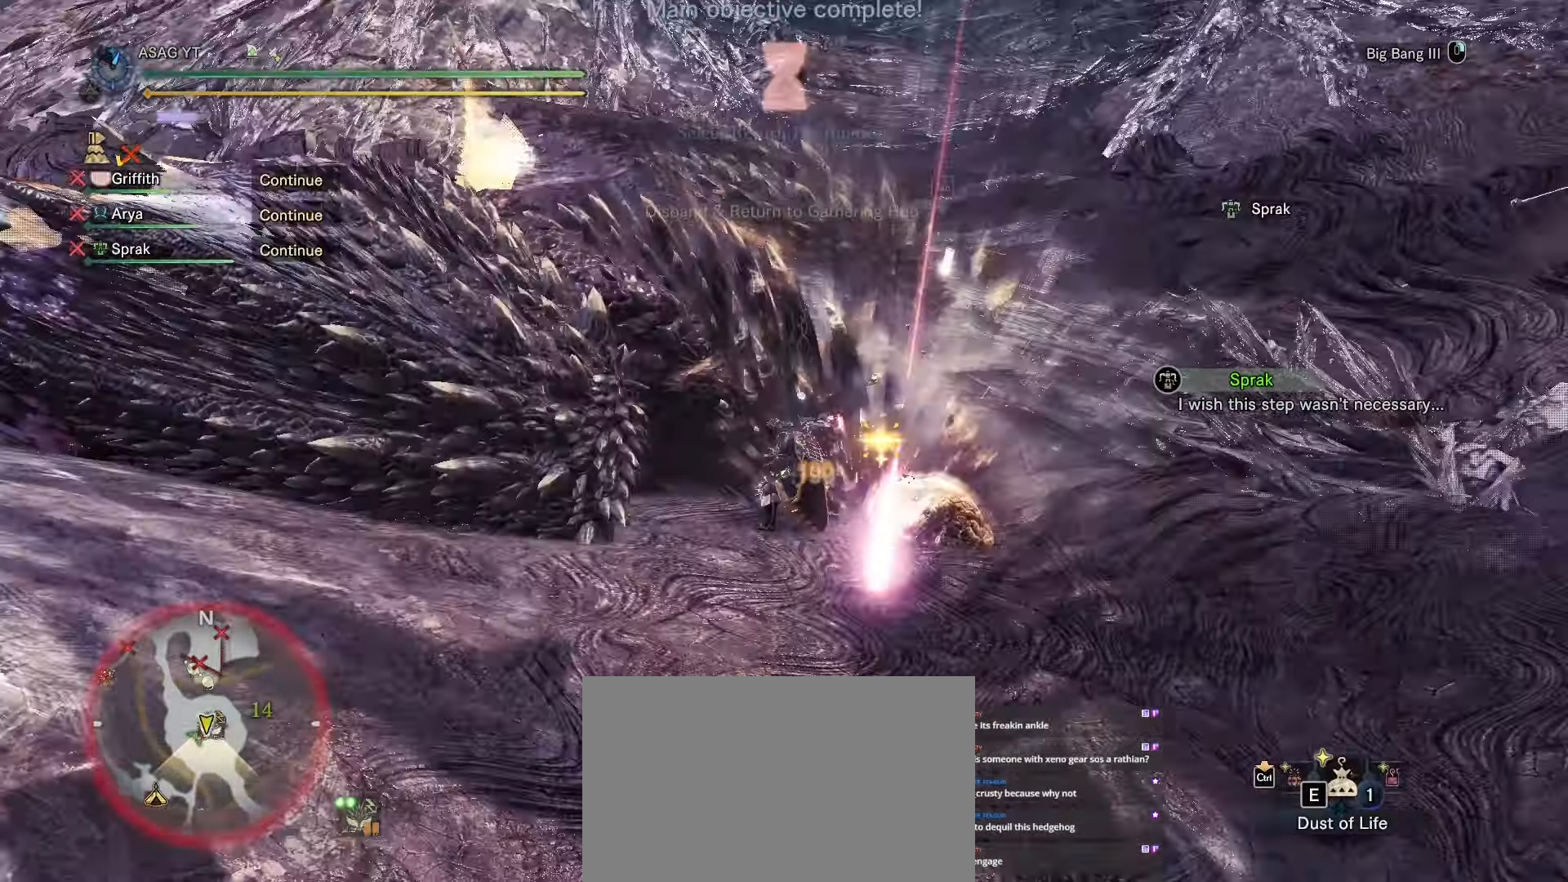
{"keys": [], "mouse": [], "events": [[33, "mouse_right", "up"], [83, "mouse_right", "down"], [183, "mouse_right", "up"], [317, "mouse_right", "down"], [367, "mouse_right", "up"], [367, "w", "up"]]}
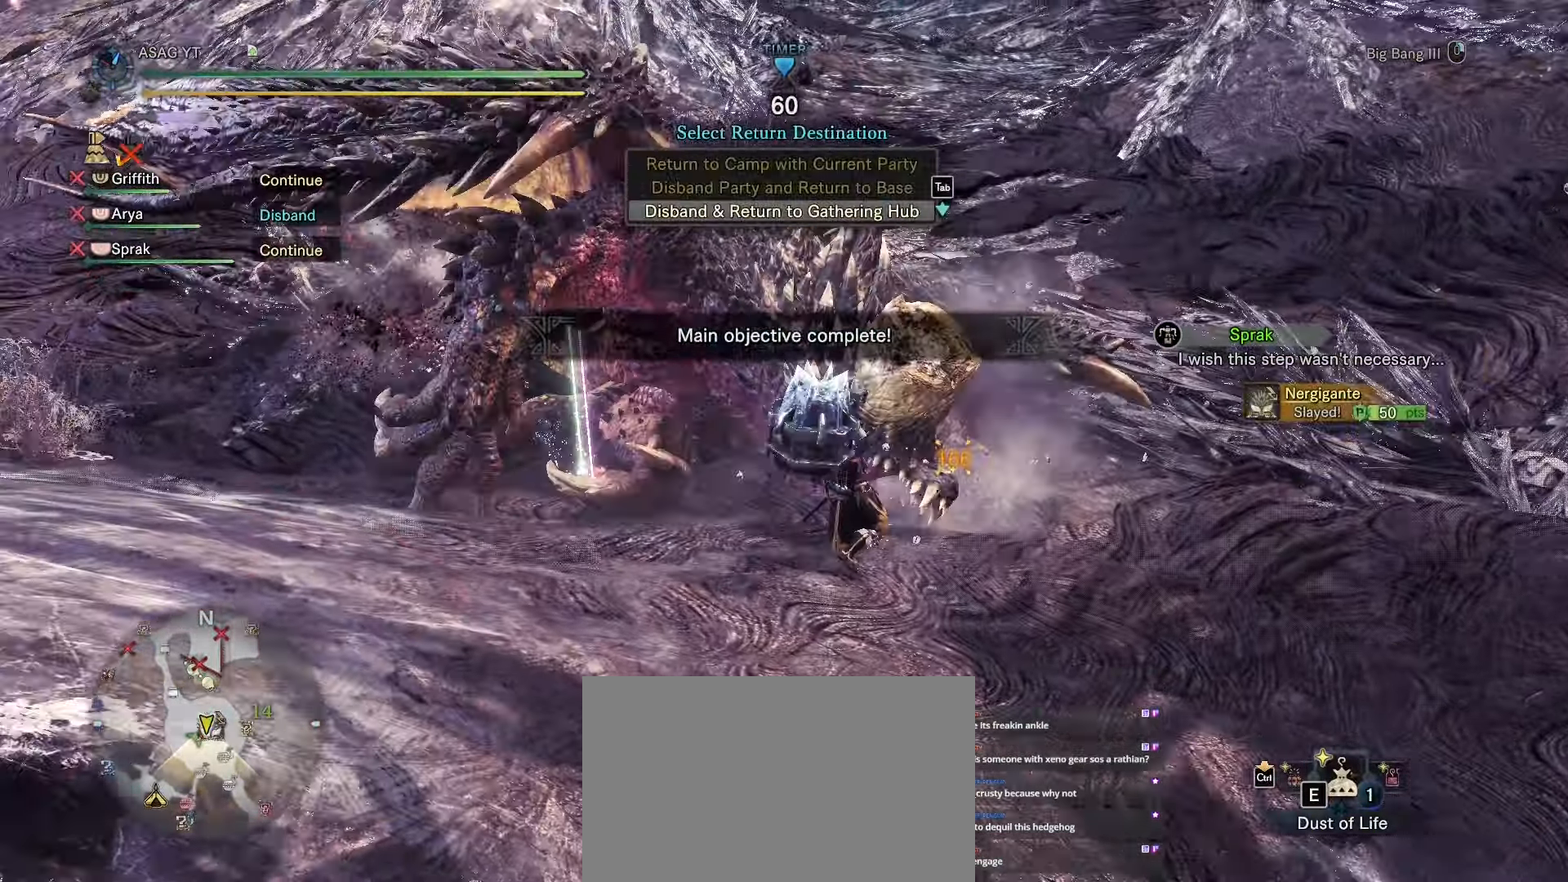
{"keys": [], "mouse": [], "events": []}
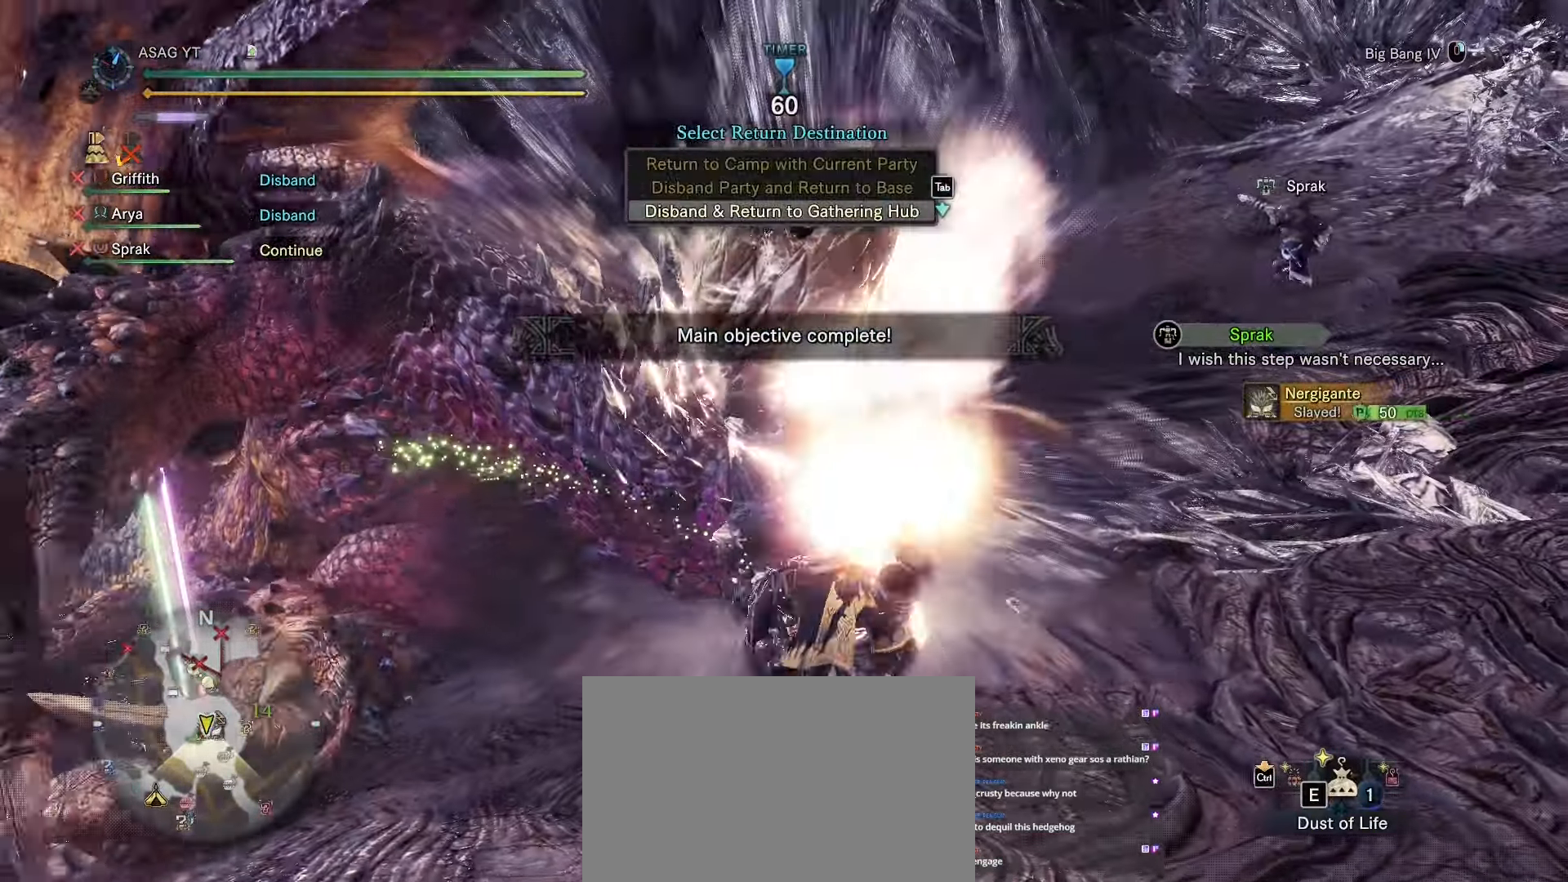
{"keys": ["a"], "mouse": [], "events": [[300, "s", "down"], [350, "s", "up"], [400, "a", "down"]]}
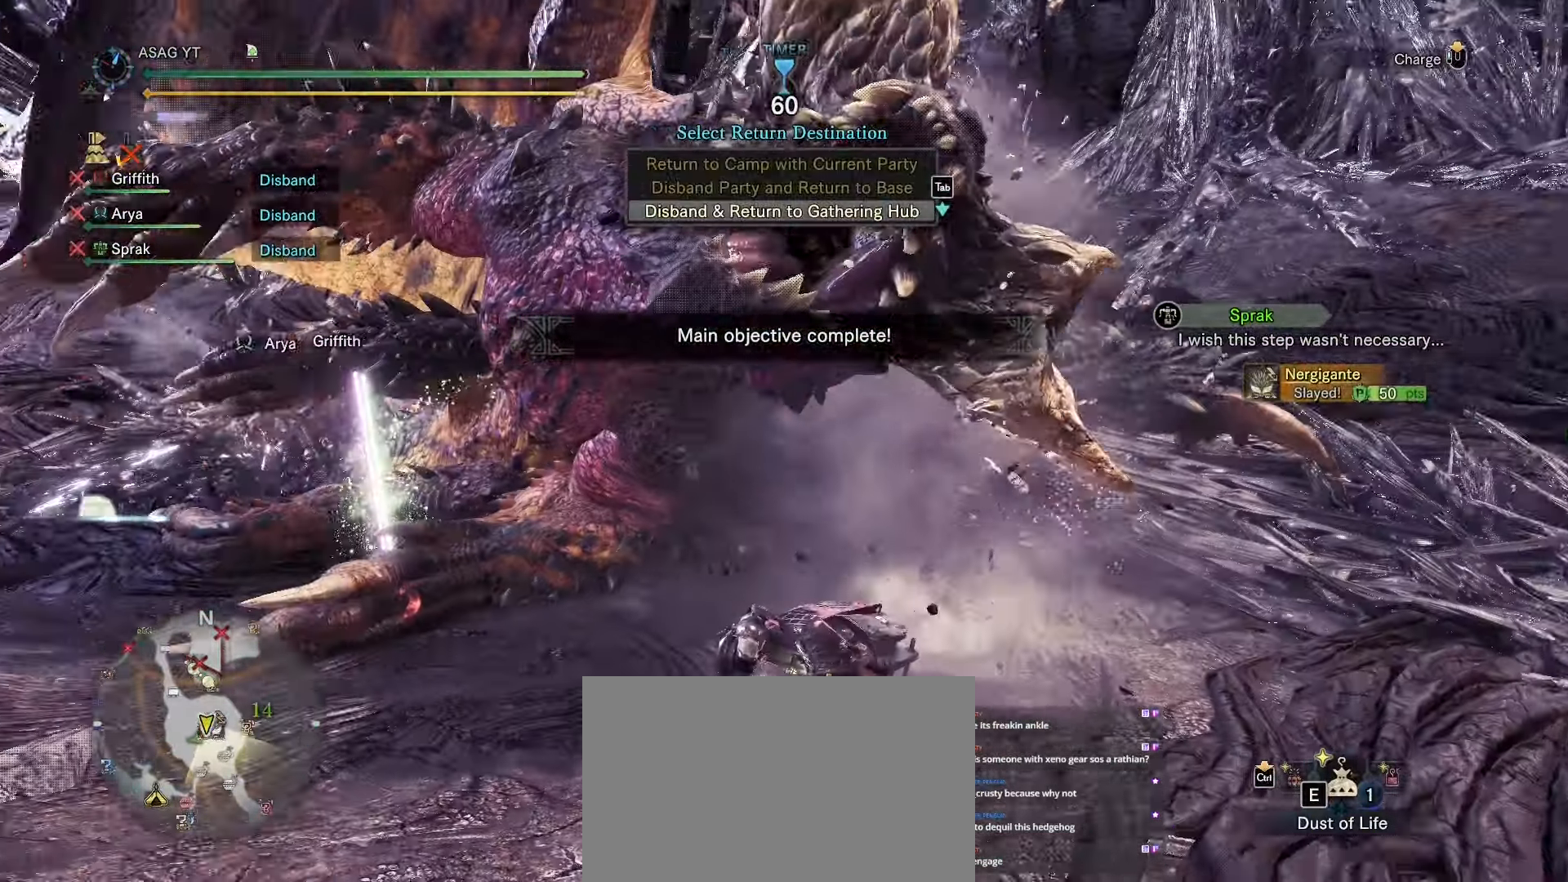
{"keys": [], "mouse": [], "events": [[84, "space", "down"], [217, "space", "up"], [267, "space", "down"], [301, "a", "up"], [301, "space", "up"]]}
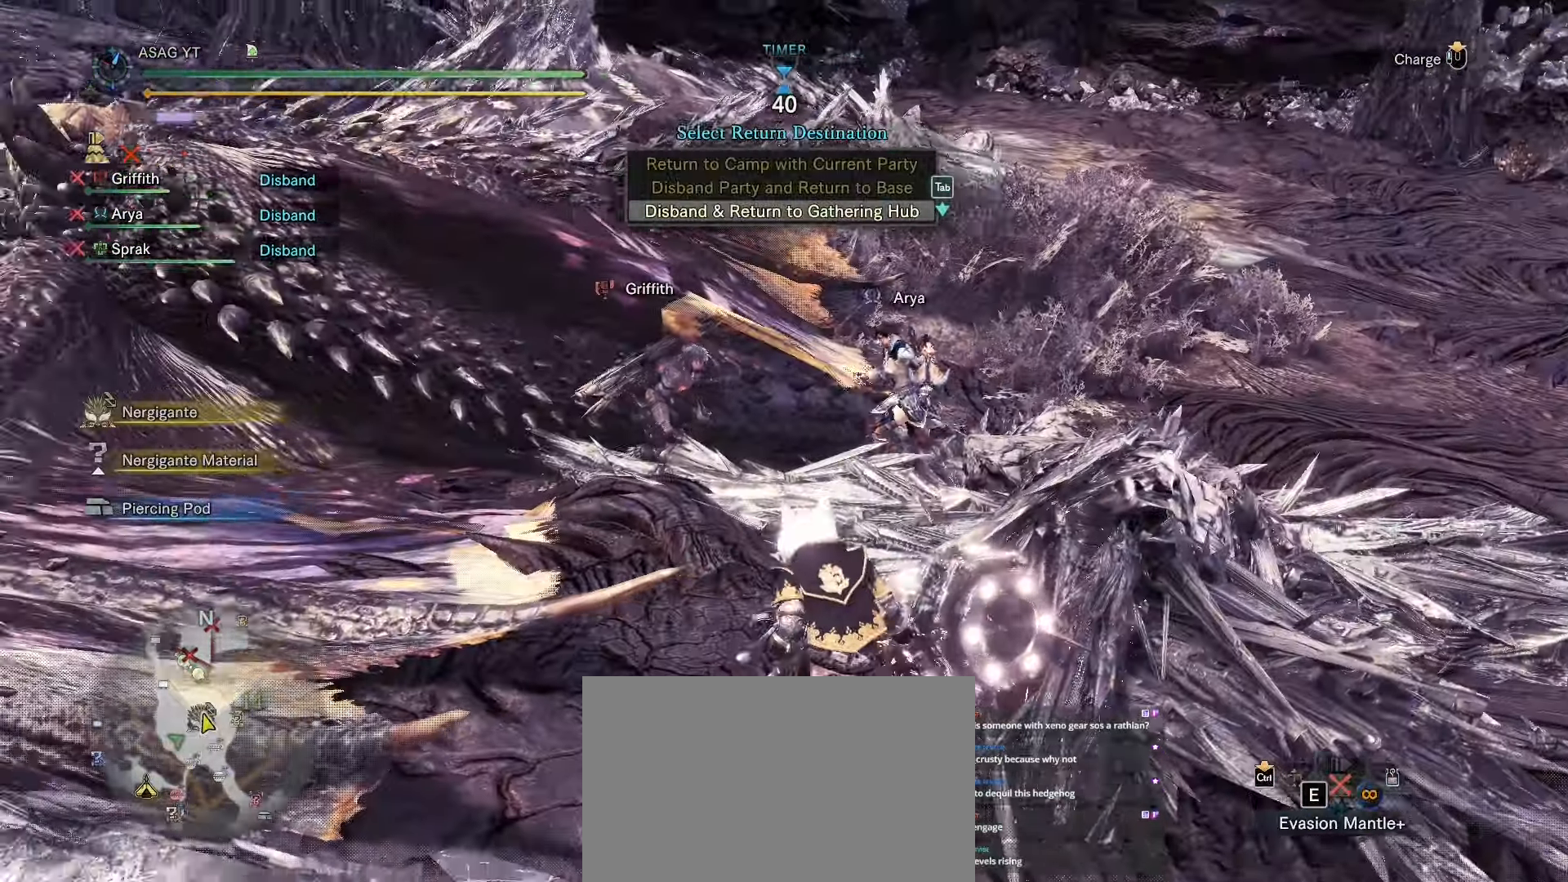
{"keys": ["w"], "mouse": []}
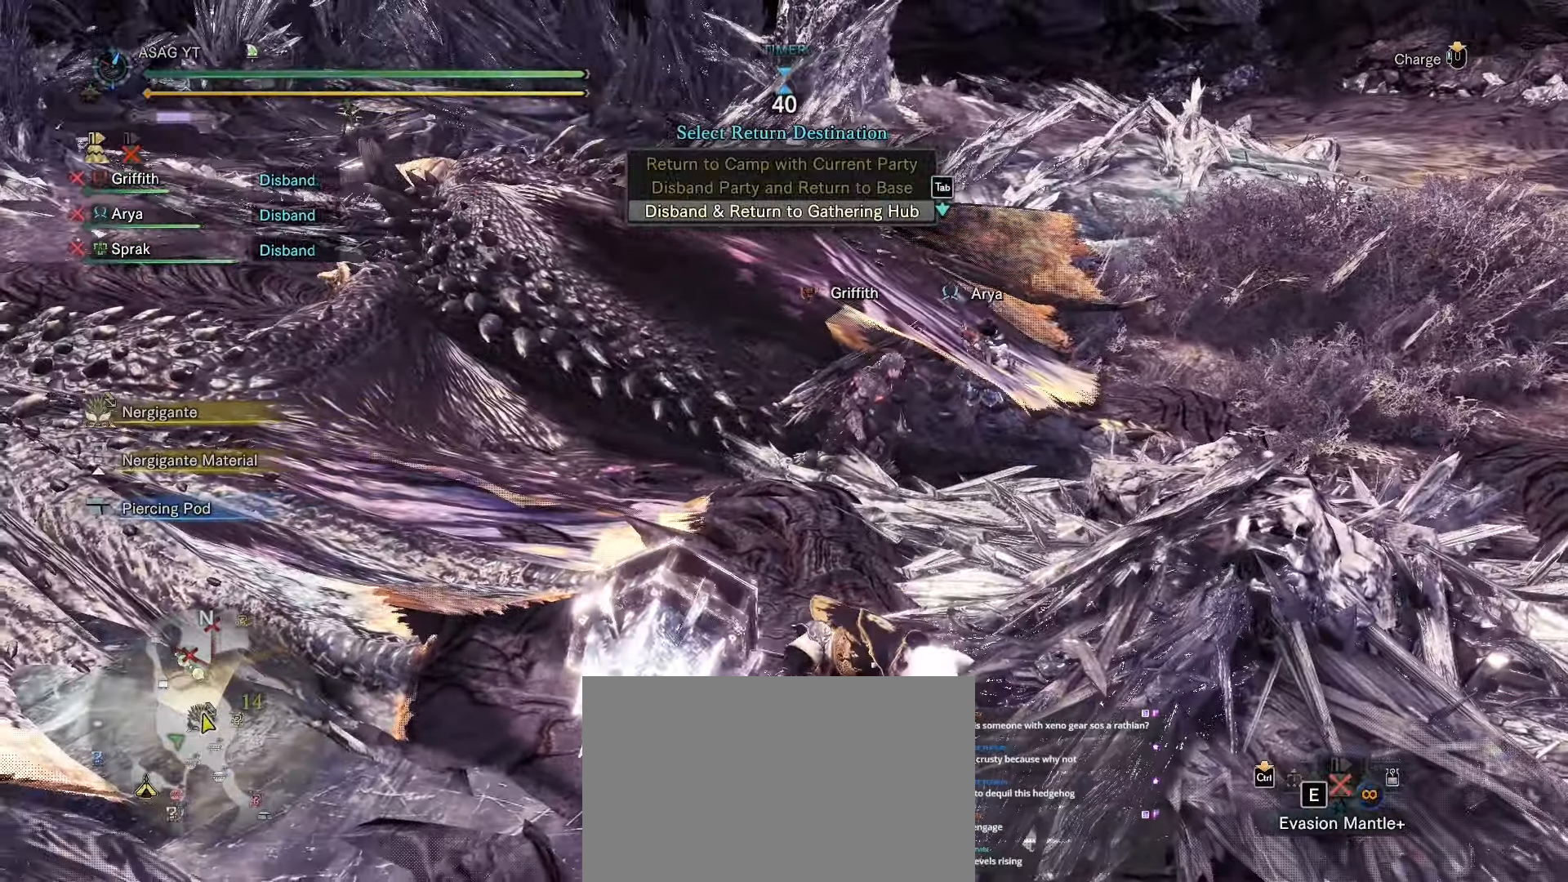
{"keys": ["w"], "mouse": [], "events": []}
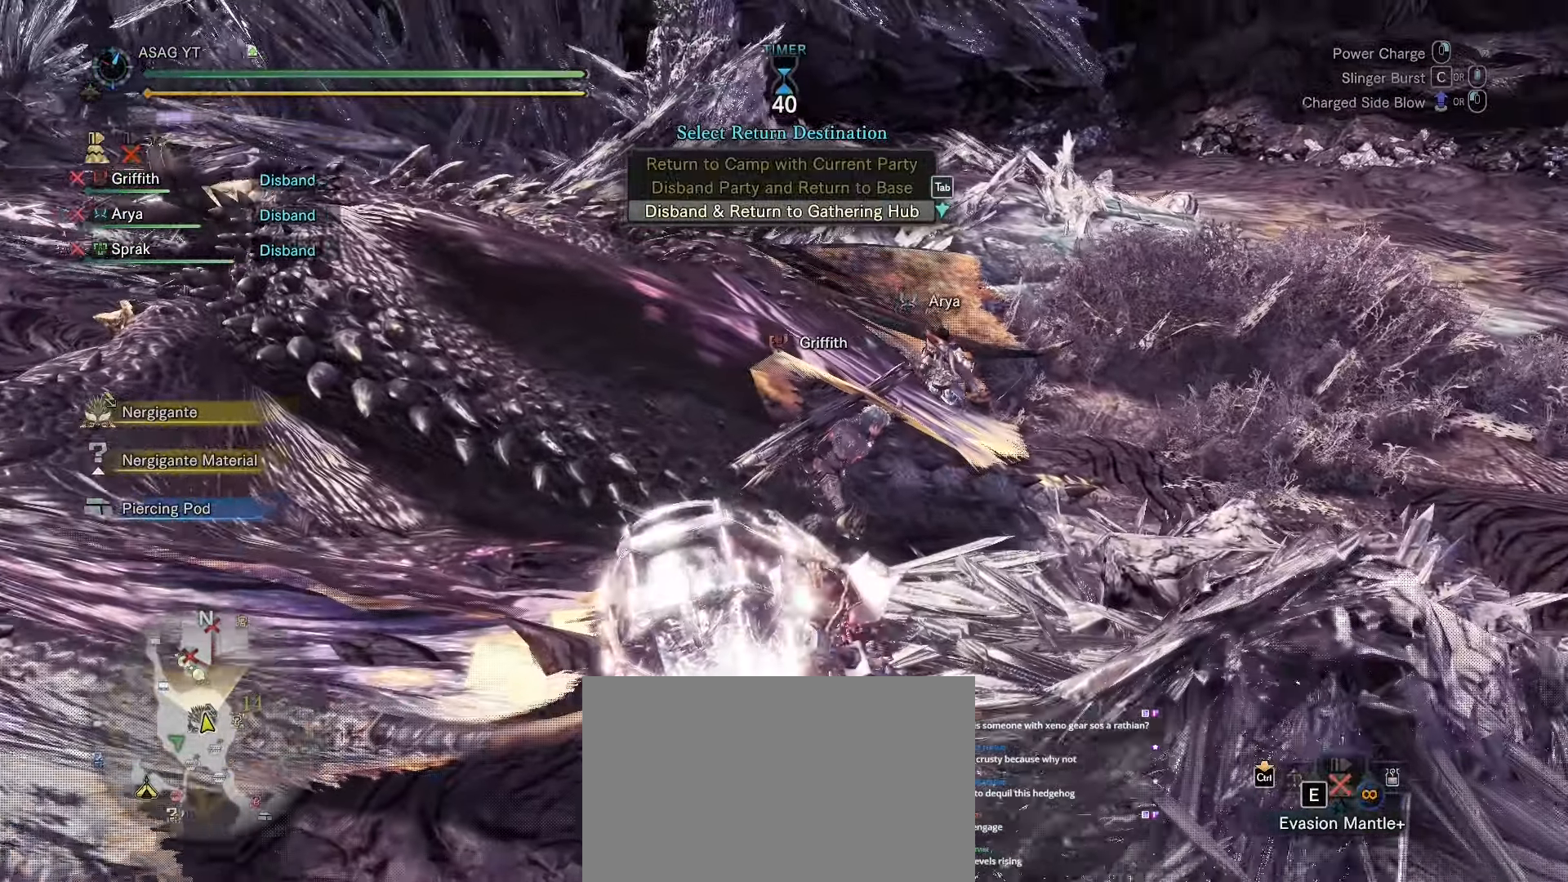
{"keys": ["d"], "mouse": [], "events": [[434, "d", "down"], [434, "w", "up"]]}
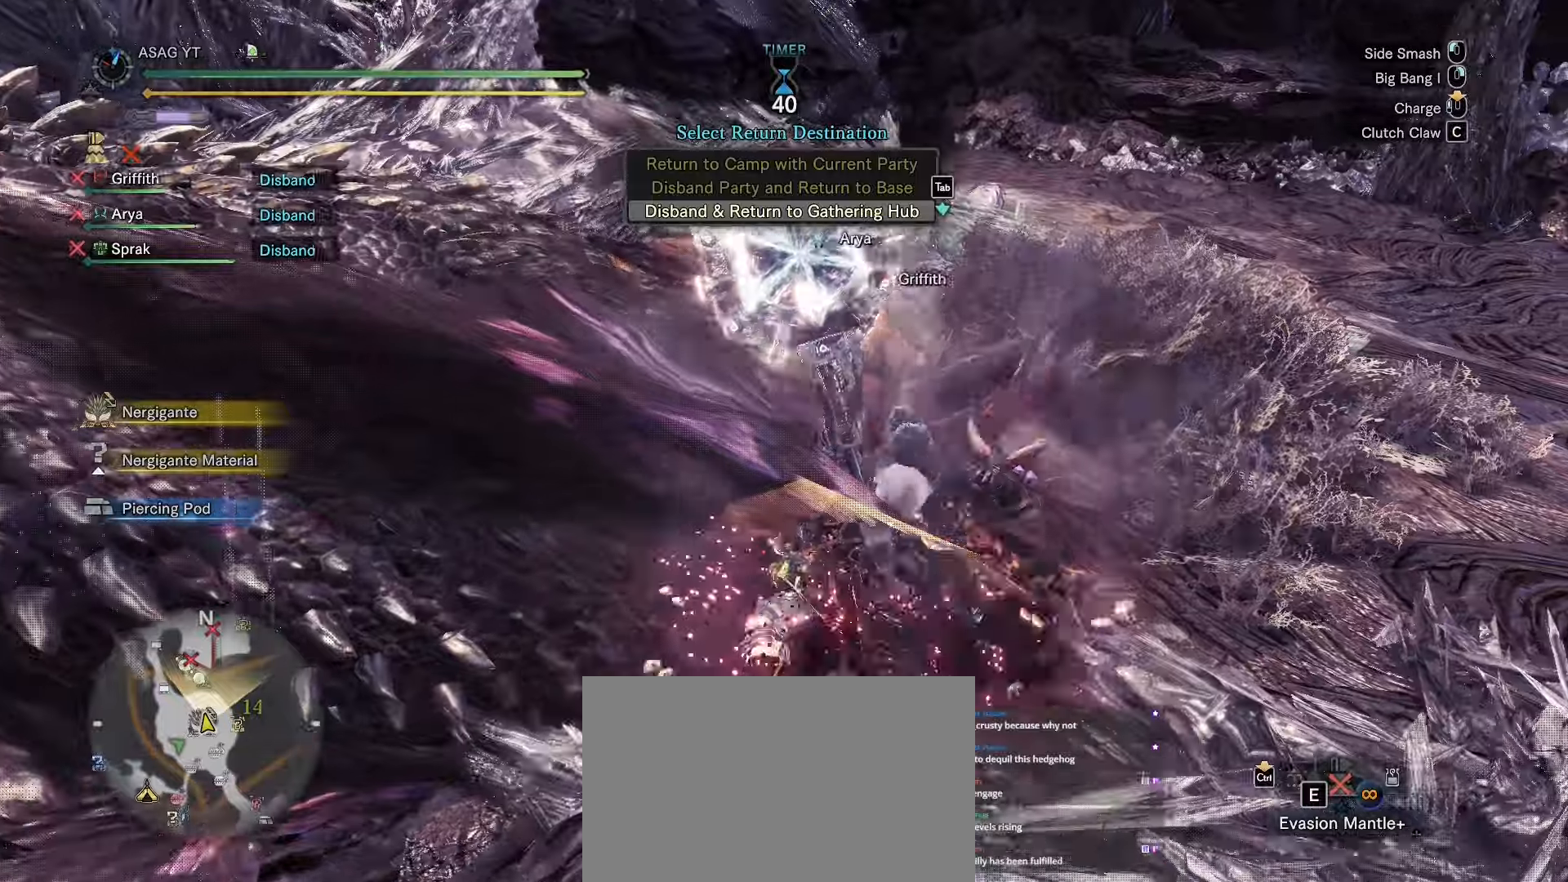
{"keys": ["d"], "mouse": [], "events": [[217, "space", "down"], [300, "space", "up"], [367, "space", "down"], [450, "space", "up"]]}
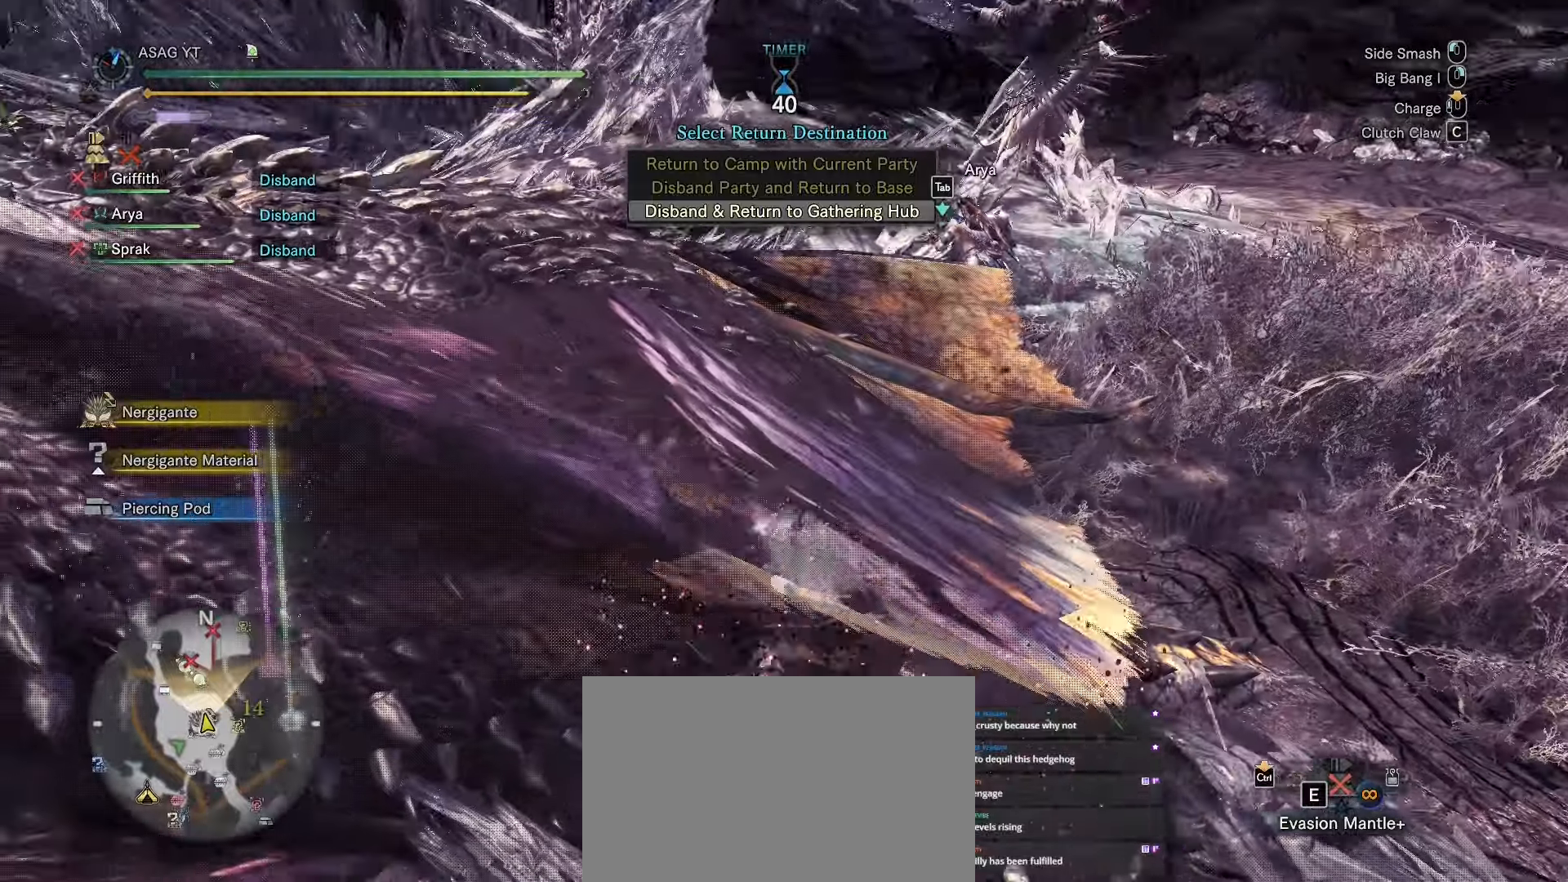
{"keys": ["d", "shift"], "mouse": [], "events": [[450, "shift", "down"]]}
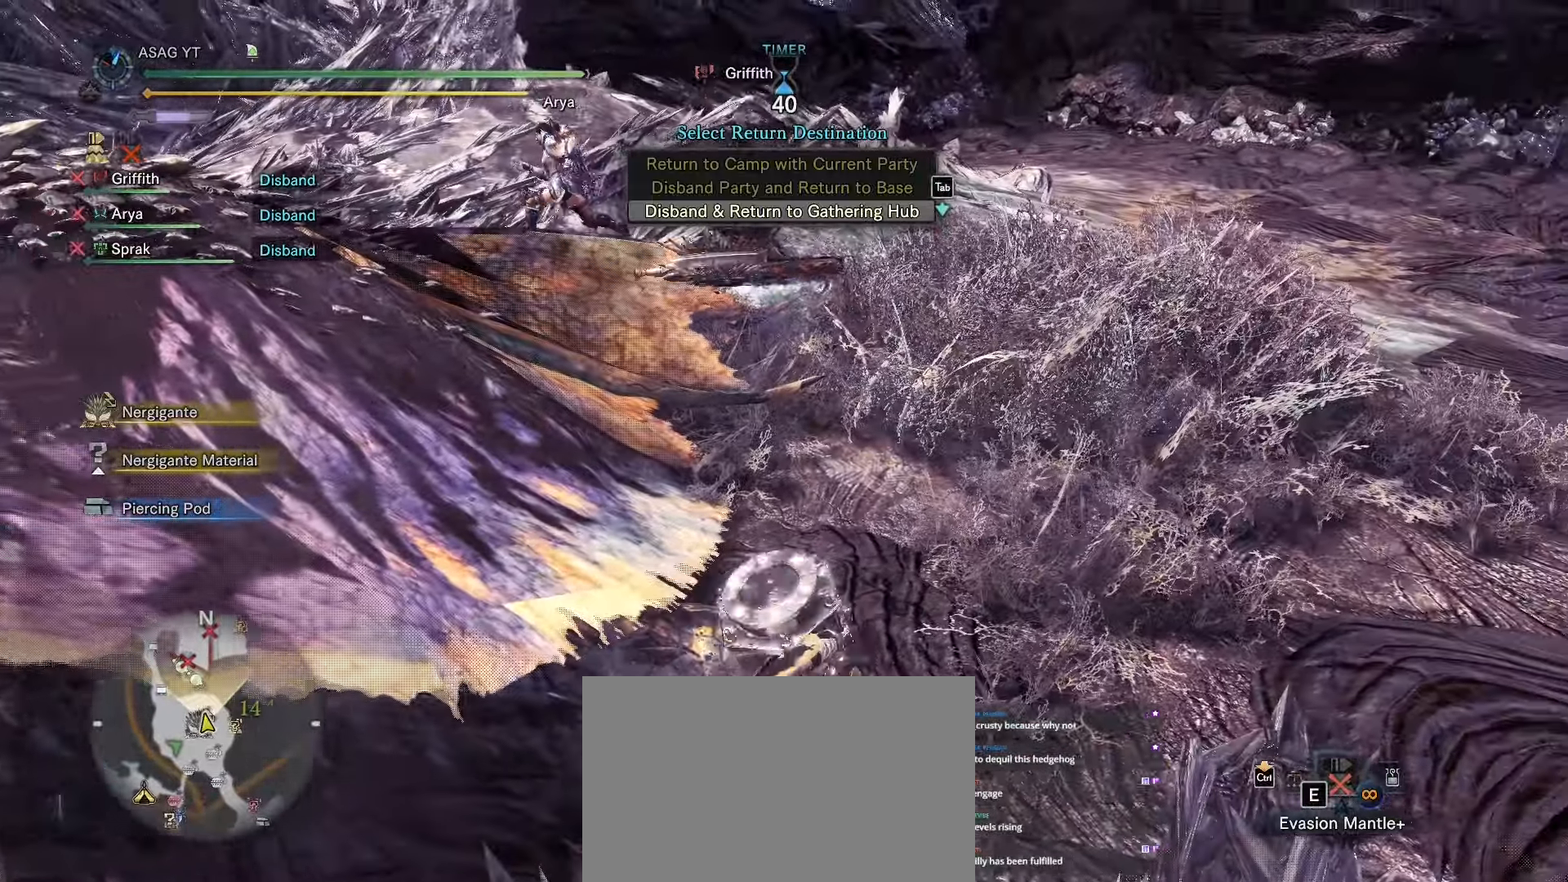
{"keys": ["d", "s", "shift"], "mouse": []}
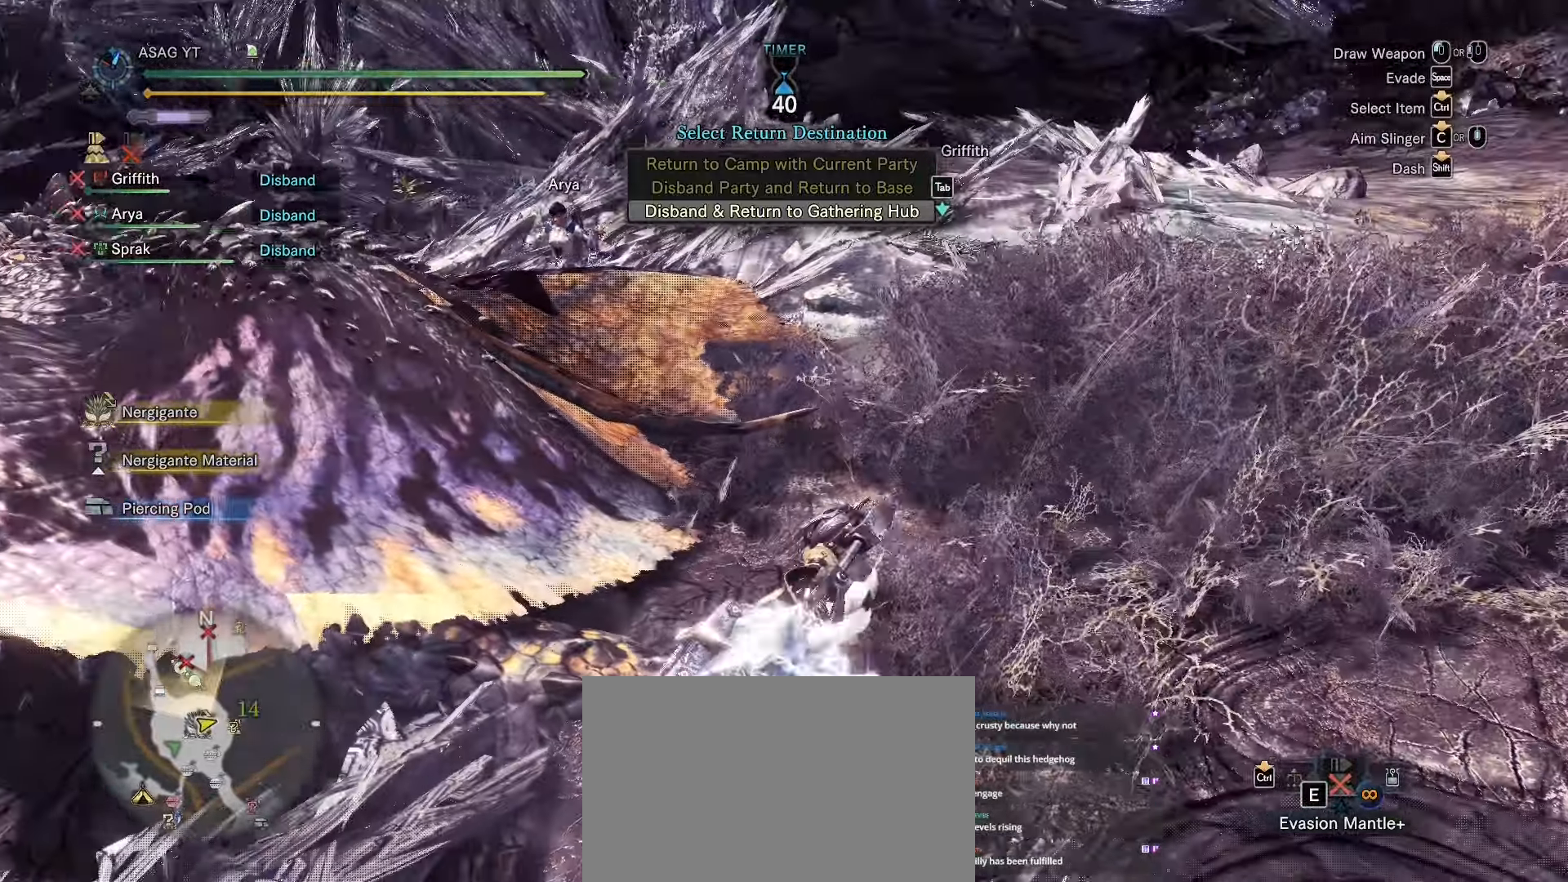
{"keys": ["space"], "mouse": [], "events": [[233, "d", "up"], [233, "shift", "up"], [283, "s", "up"], [417, "space", "down"]]}
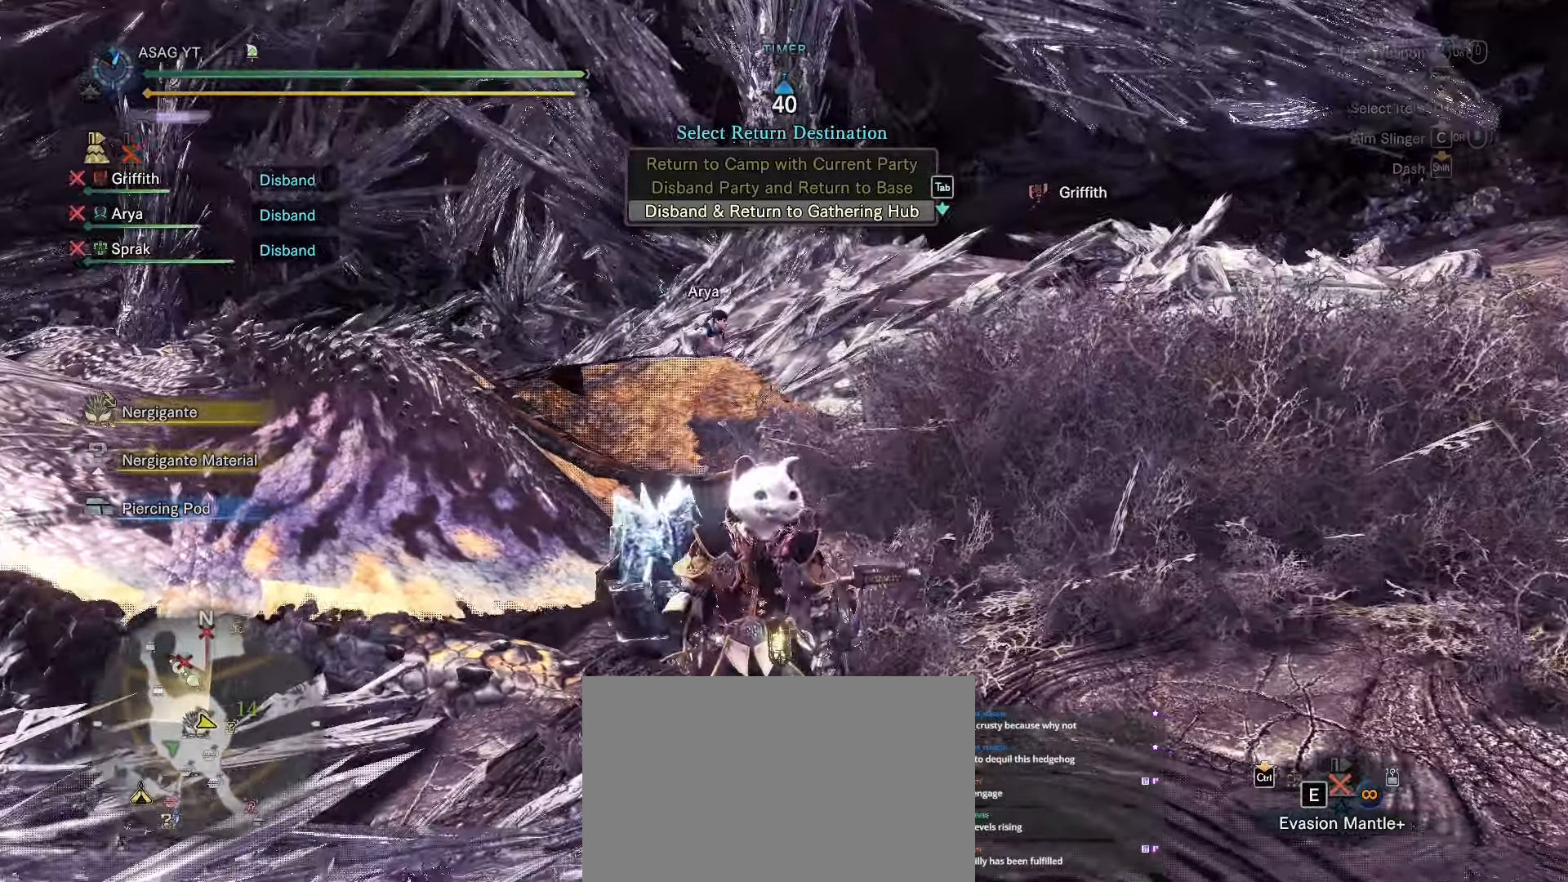
{"keys": [], "mouse": [], "events": [[17, "s", "down"], [17, "space", "up"], [67, "s", "up"], [167, "d", "down"], [217, "d", "up"]]}